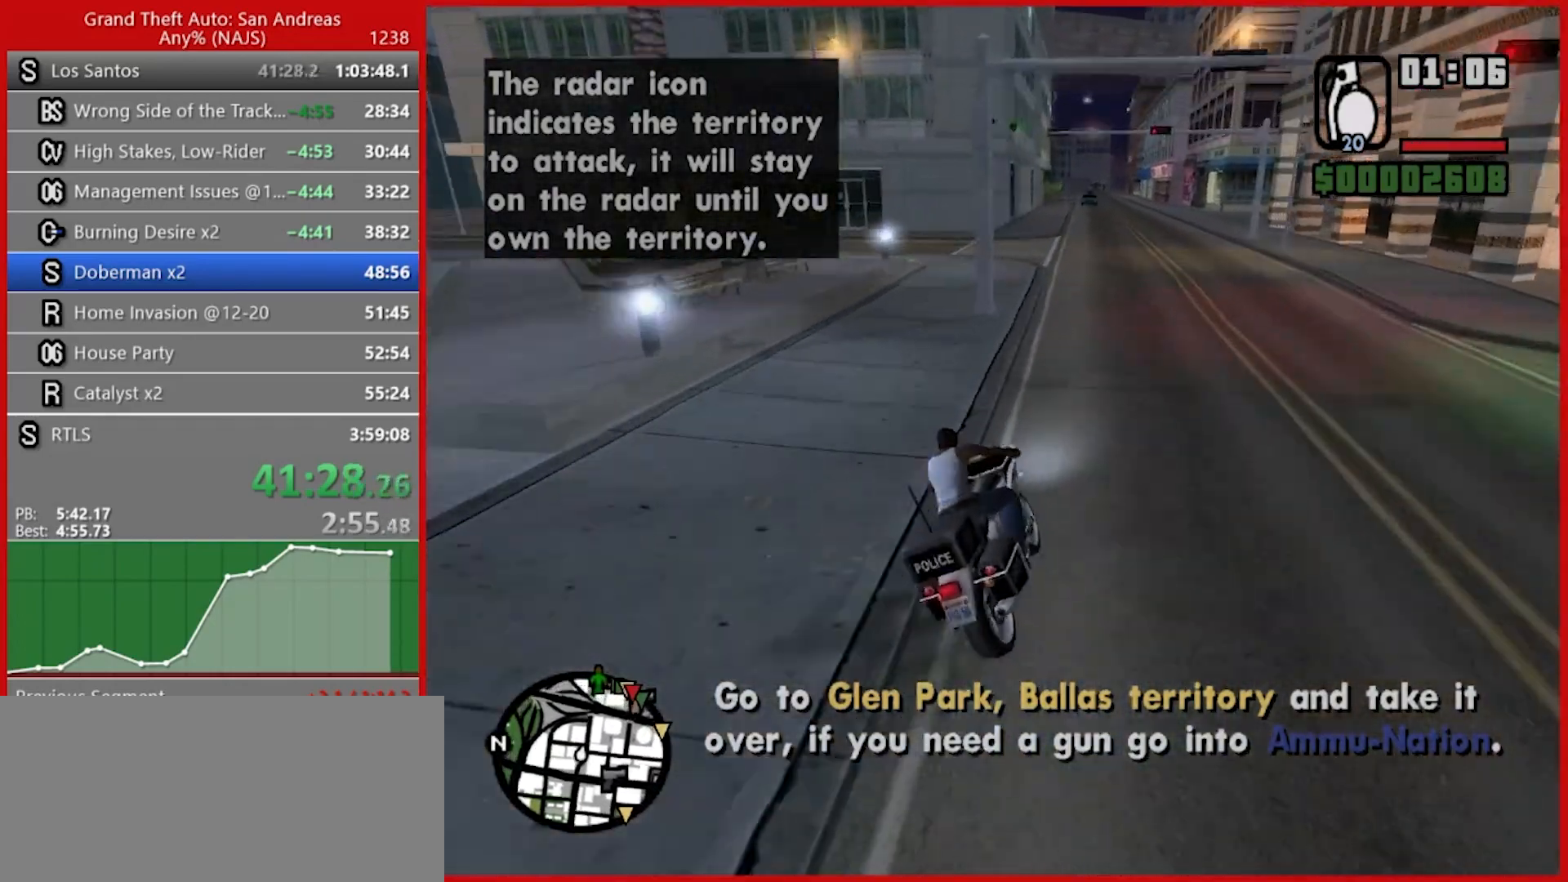
Gameplay with keyboard and mouse; each line is a JSON object with the keys and mouse buttons held at the frame after it. "events" lists presses ("down") and releases ("up") of "1", "2", "3", "4", "5", "6", "7", "8", "a", "alt", "b", "c", "caps_lock", "ctrl", "d", "e", "escape", "f", "f2", "f3", "g", "h", "n", "q", "r", "rbracket", "s", "shift", "space", "t", "tab", "tilde", "v", "w", "x", "y", "z", "mouse_left", "mouse_right", "mouse_mb4", "mouse_mb5", "mouse_wheel_up" and "mouse_wheel_down" between this image and that frame as [ms after this image, input, new state], when the widget could be followed in between. "mouse_left", "mouse_right", "mouse_mb4", "mouse_mb5", "mouse_wheel_up", "mouse_wheel_down" = the "left", "right", "mb4", "mb5", "wheel_up", "wheel_down" buttons of the "mouse" list. No other keys are recorded. Not read: mouse_move.
{"keys": ["a", "w"], "mouse": [], "events": [[80, "2", "up"], [180, "2", "down"], [260, "2", "up"], [360, "2", "down"], [440, "2", "up"], [500, "a", "down"]]}
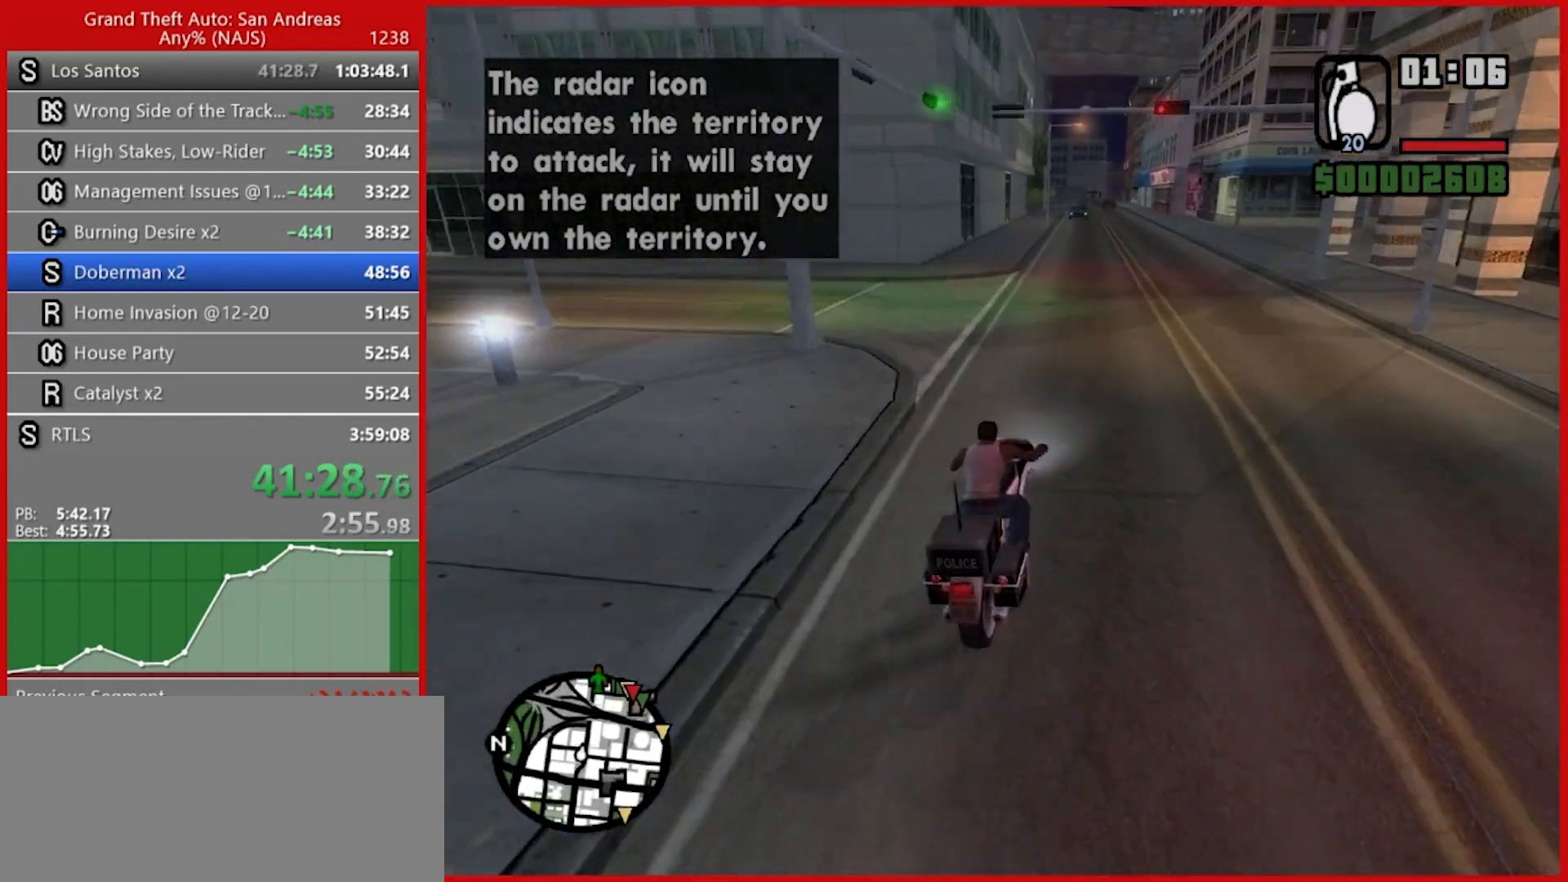
{"keys": ["w"], "mouse": [], "events": [[60, "2", "down"], [100, "a", "up"], [160, "2", "up"], [240, "2", "down"], [320, "2", "up"], [420, "2", "down"], [420, "d", "down"], [500, "2", "up"], [500, "d", "up"]]}
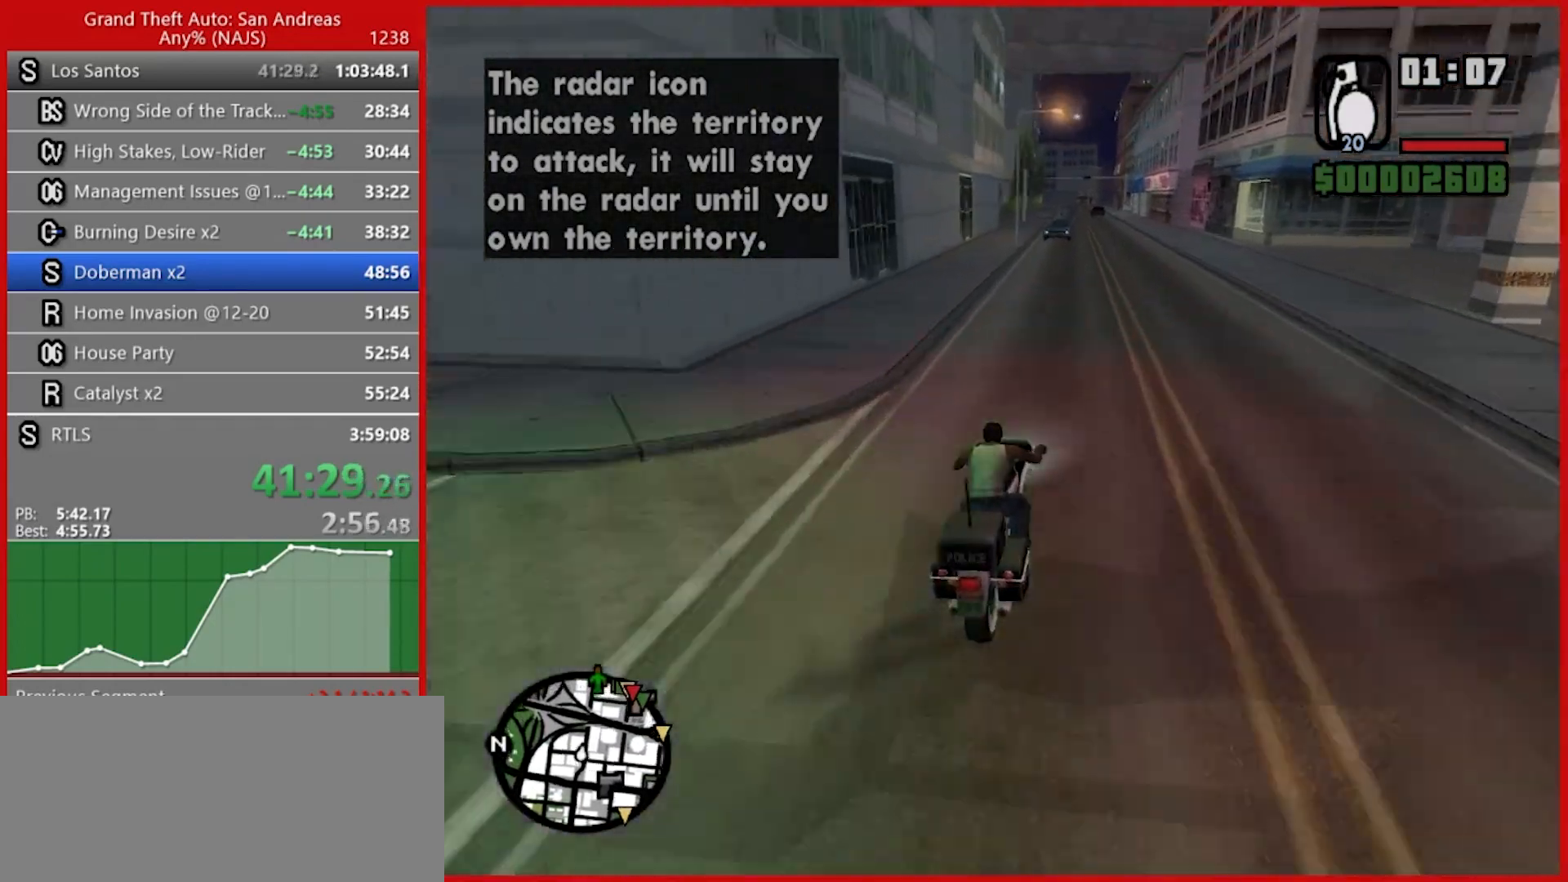
{"keys": ["2", "w"], "mouse": [], "events": [[60, "2", "down"], [200, "2", "up"], [300, "2", "down"], [380, "2", "up"], [440, "2", "down"]]}
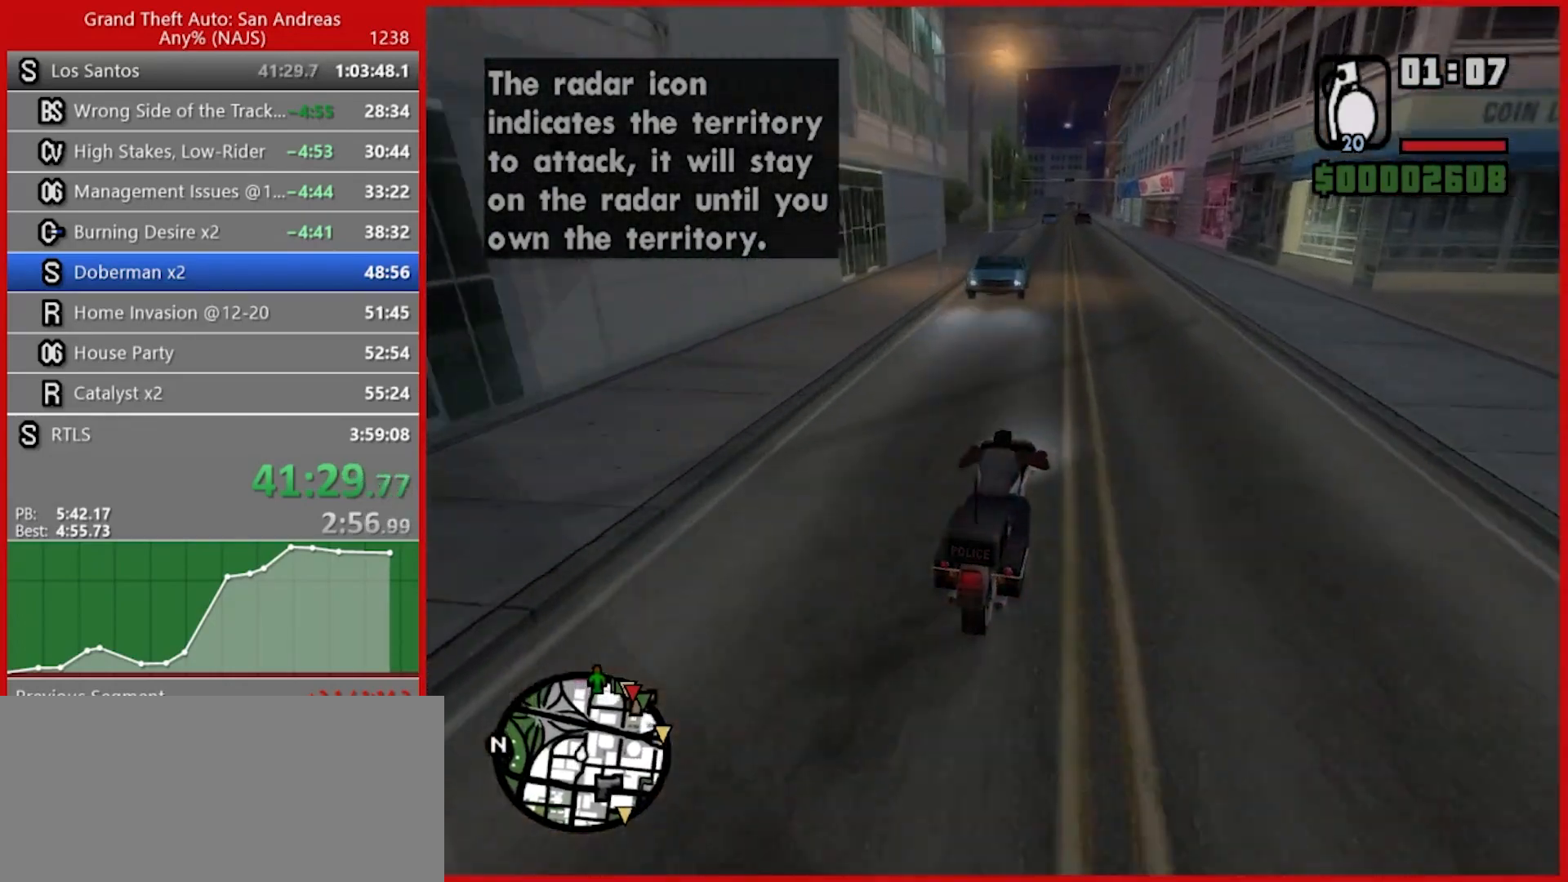
{"keys": ["2", "w"], "mouse": [], "events": [[40, "2", "up"], [120, "2", "down"], [180, "a", "down"], [220, "2", "up"], [260, "a", "up"], [320, "2", "down"], [400, "2", "up"], [480, "2", "down"]]}
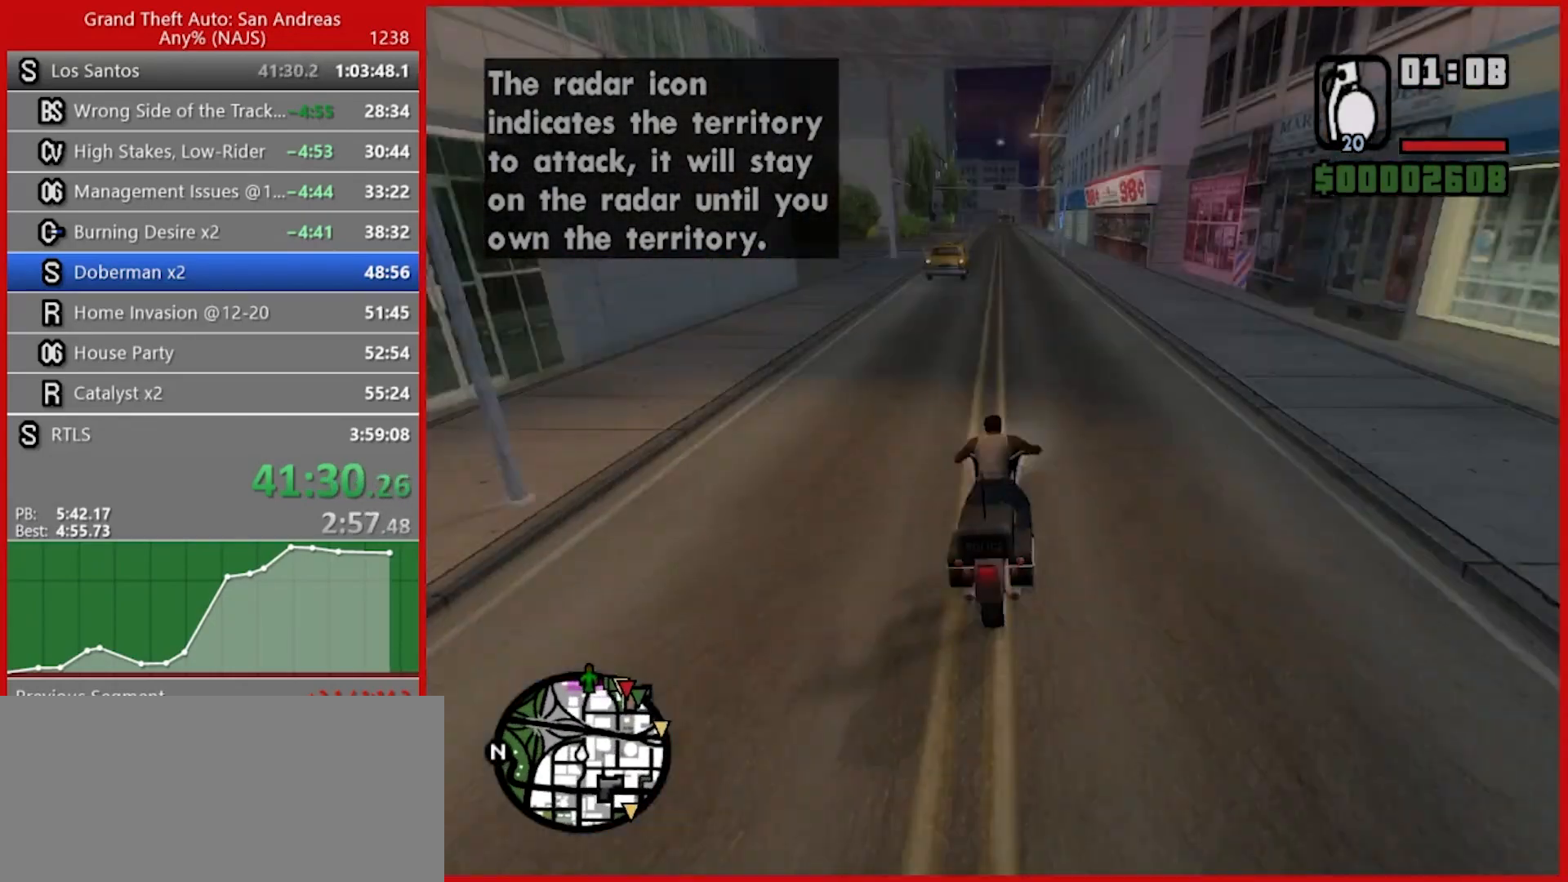
{"keys": ["a", "w"], "mouse": [], "events": [[60, "a", "down"], [100, "2", "up"], [140, "a", "up"], [180, "2", "down"], [280, "2", "up"], [380, "2", "down"], [460, "2", "up"], [460, "a", "down"]]}
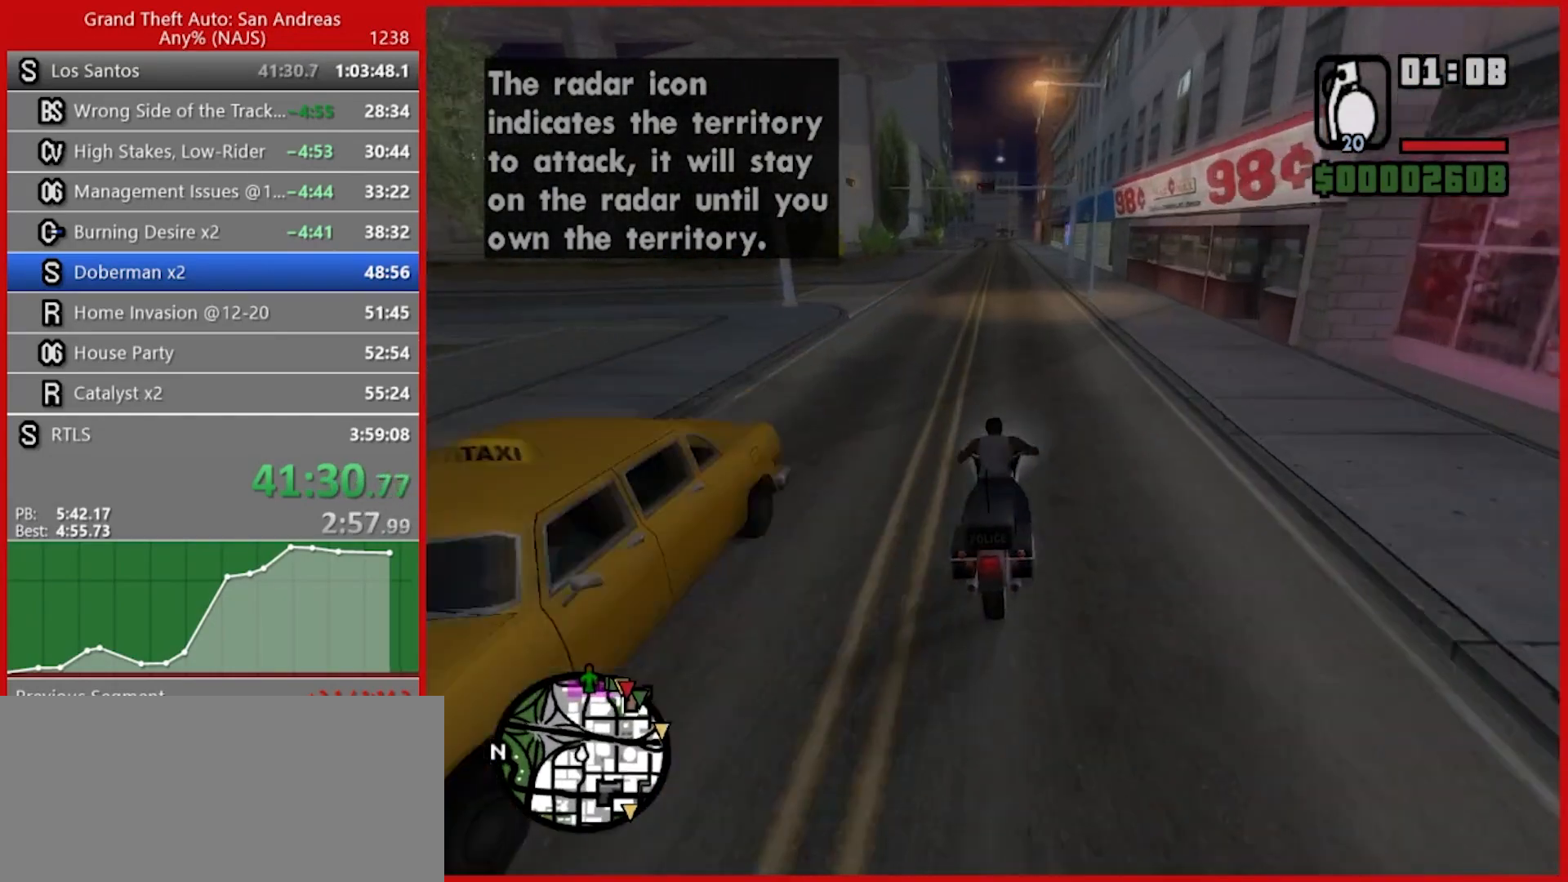
{"keys": ["2", "w"], "mouse": [], "events": [[40, "2", "down"], [60, "a", "up"], [160, "2", "up"], [260, "2", "down"], [340, "2", "up"], [380, "2", "down"]]}
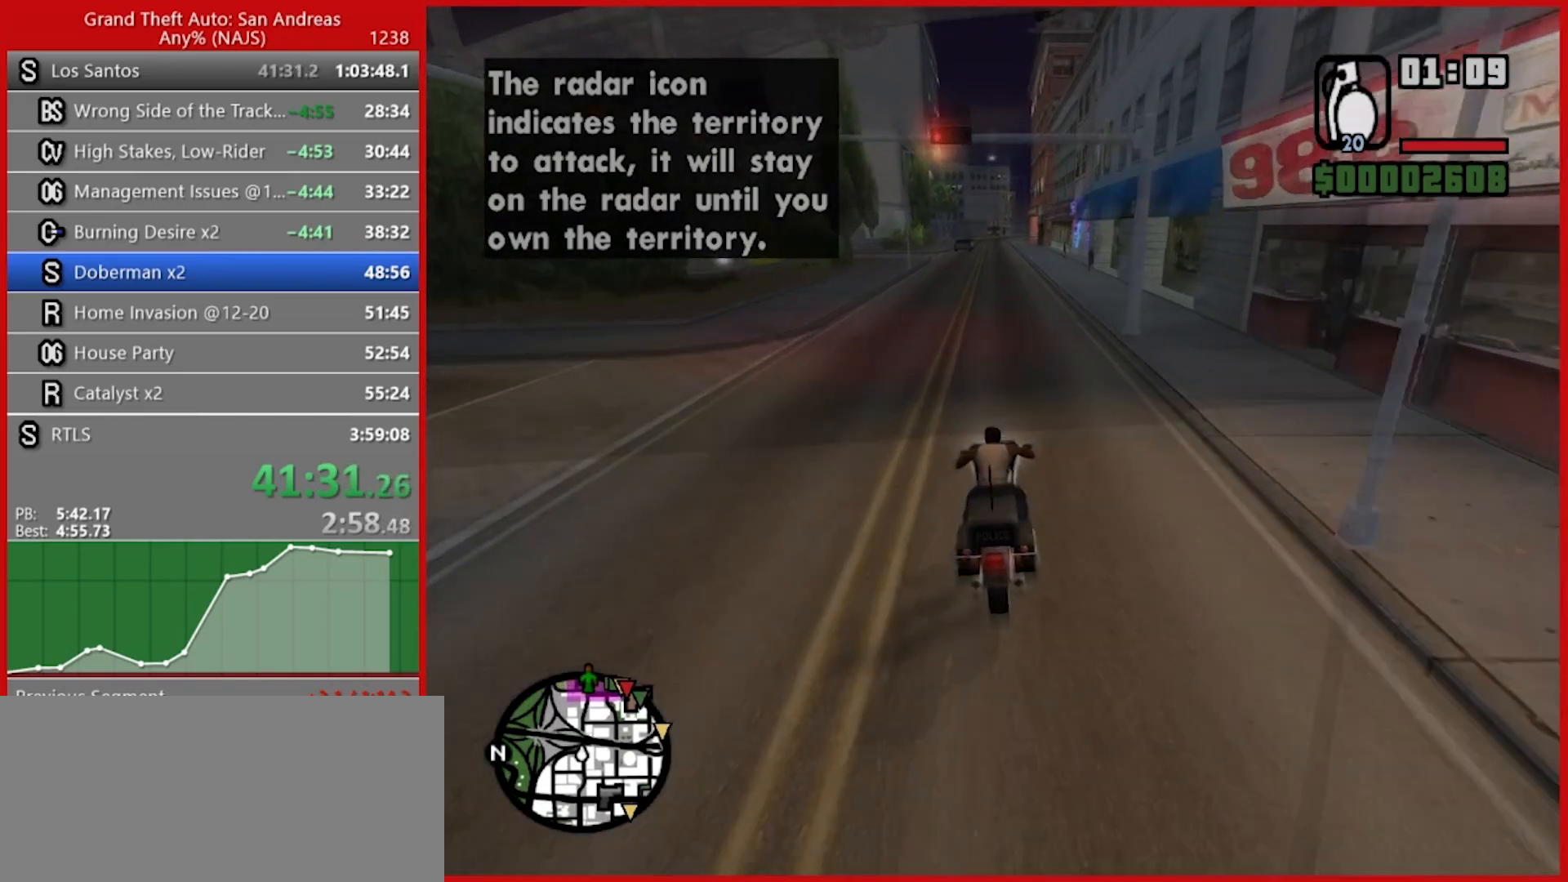
{"keys": ["2", "w"], "mouse": [], "events": [[40, "2", "up"], [80, "2", "down"], [180, "a", "down"], [220, "2", "up"], [260, "2", "down"], [260, "a", "up"], [360, "2", "up"], [440, "2", "down"]]}
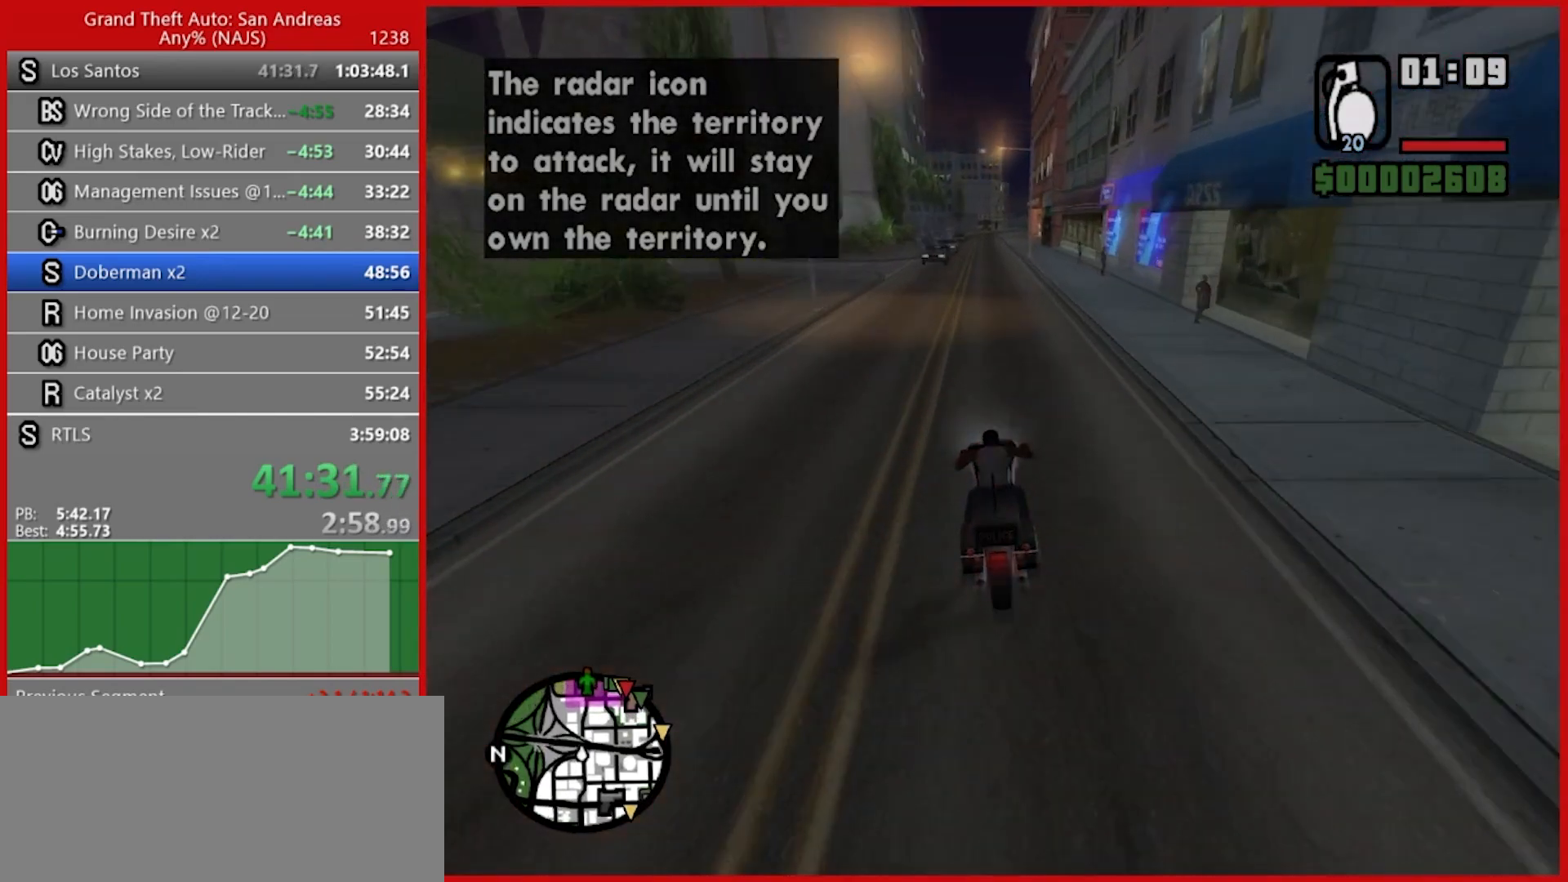
{"keys": ["2", "w"], "mouse": [], "events": [[100, "2", "up"], [160, "2", "down"], [240, "2", "up"], [320, "2", "down"], [420, "2", "up"], [500, "2", "down"]]}
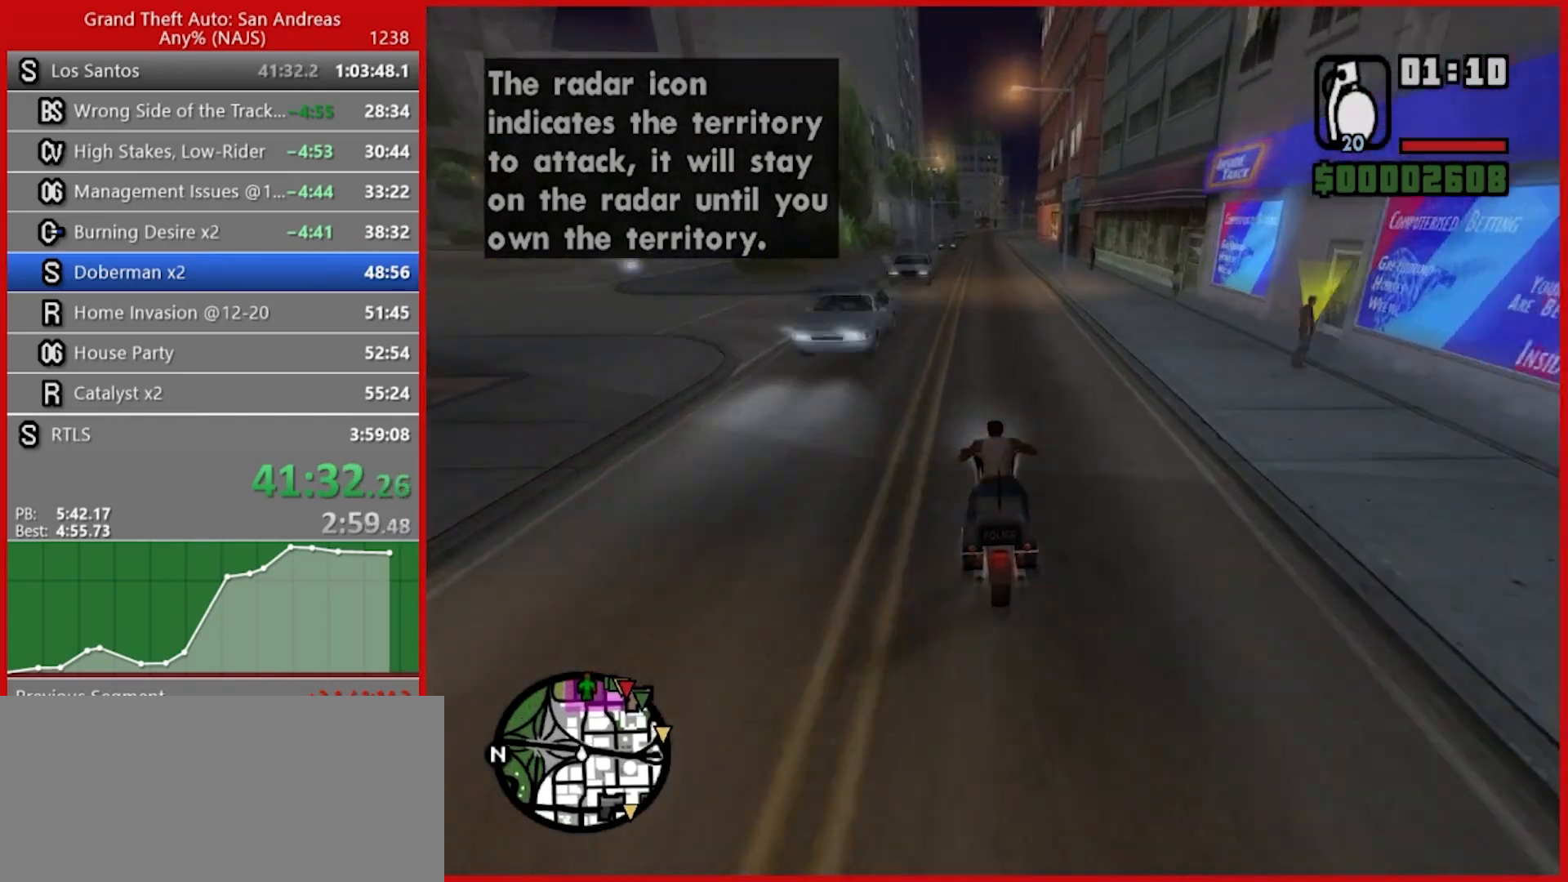
{"keys": ["w"], "mouse": [], "events": [[120, "2", "up"], [200, "2", "down"], [300, "2", "up"], [380, "2", "down"], [480, "2", "up"]]}
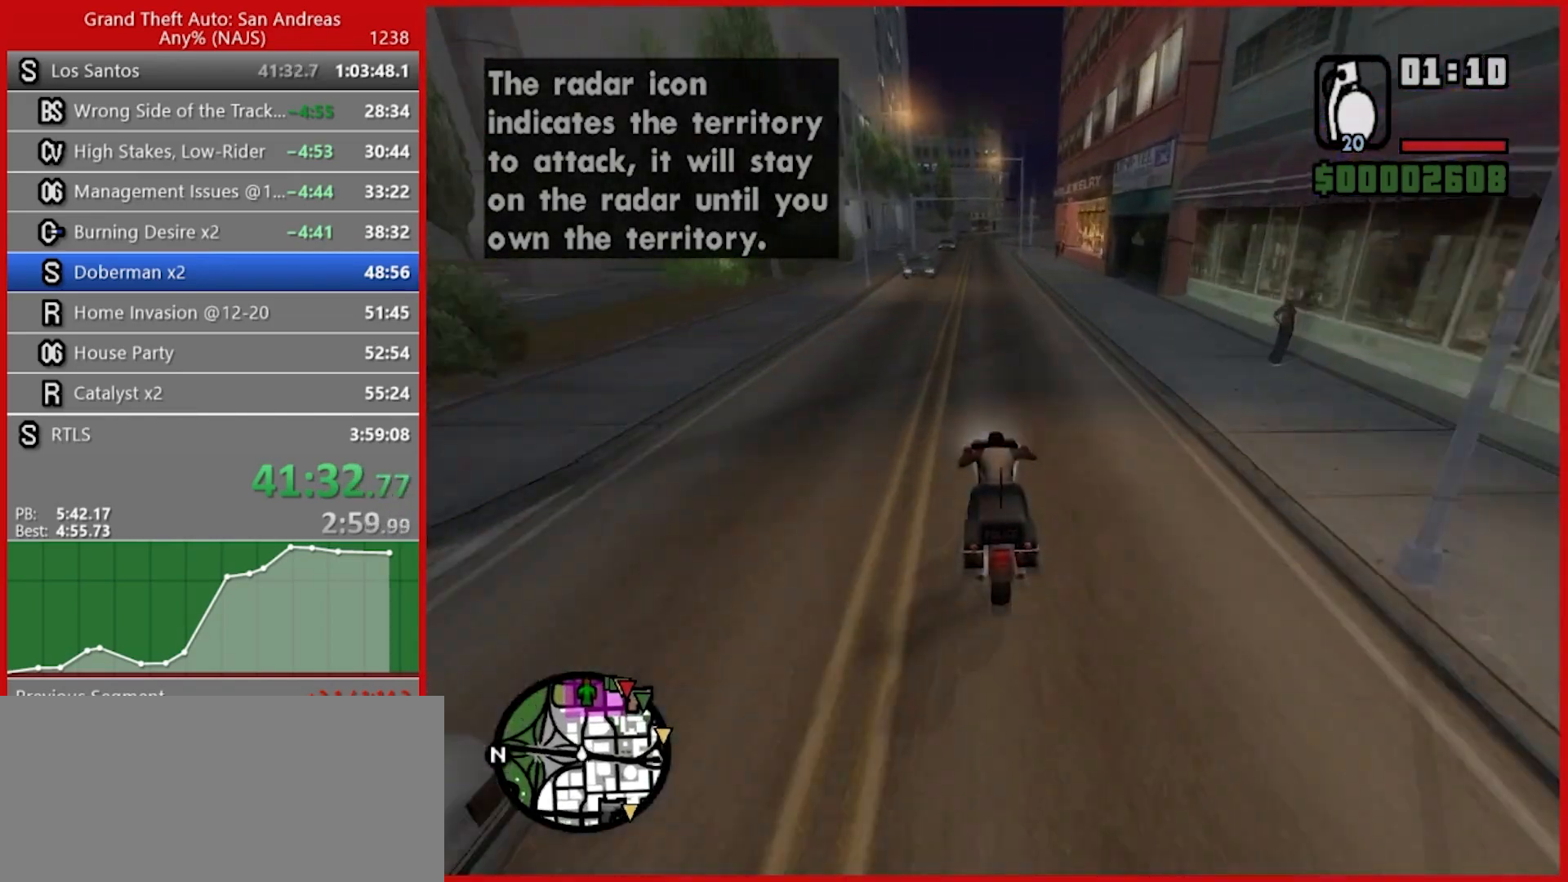
{"keys": ["2", "w"], "mouse": [], "events": [[40, "d", "down"], [100, "2", "down"], [140, "d", "up"], [220, "2", "up"], [260, "2", "down"], [400, "2", "up"], [480, "2", "down"]]}
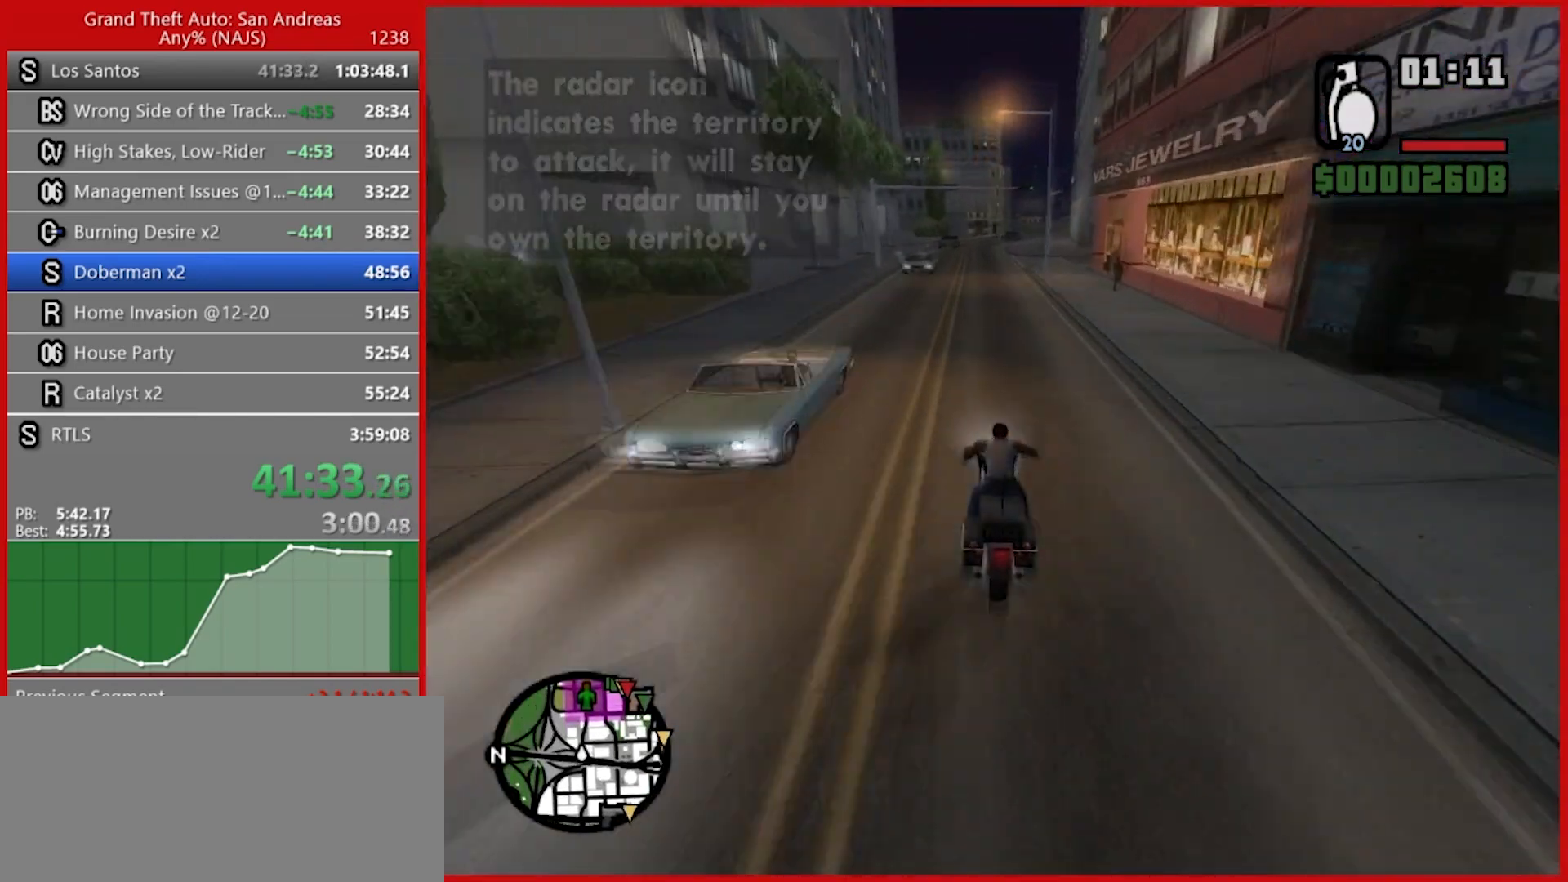
{"keys": ["d", "w"], "mouse": [], "events": [[60, "d", "down"], [100, "2", "up"], [180, "2", "down"], [280, "2", "up"], [280, "d", "up"], [380, "2", "down"], [420, "d", "down"], [460, "2", "up"]]}
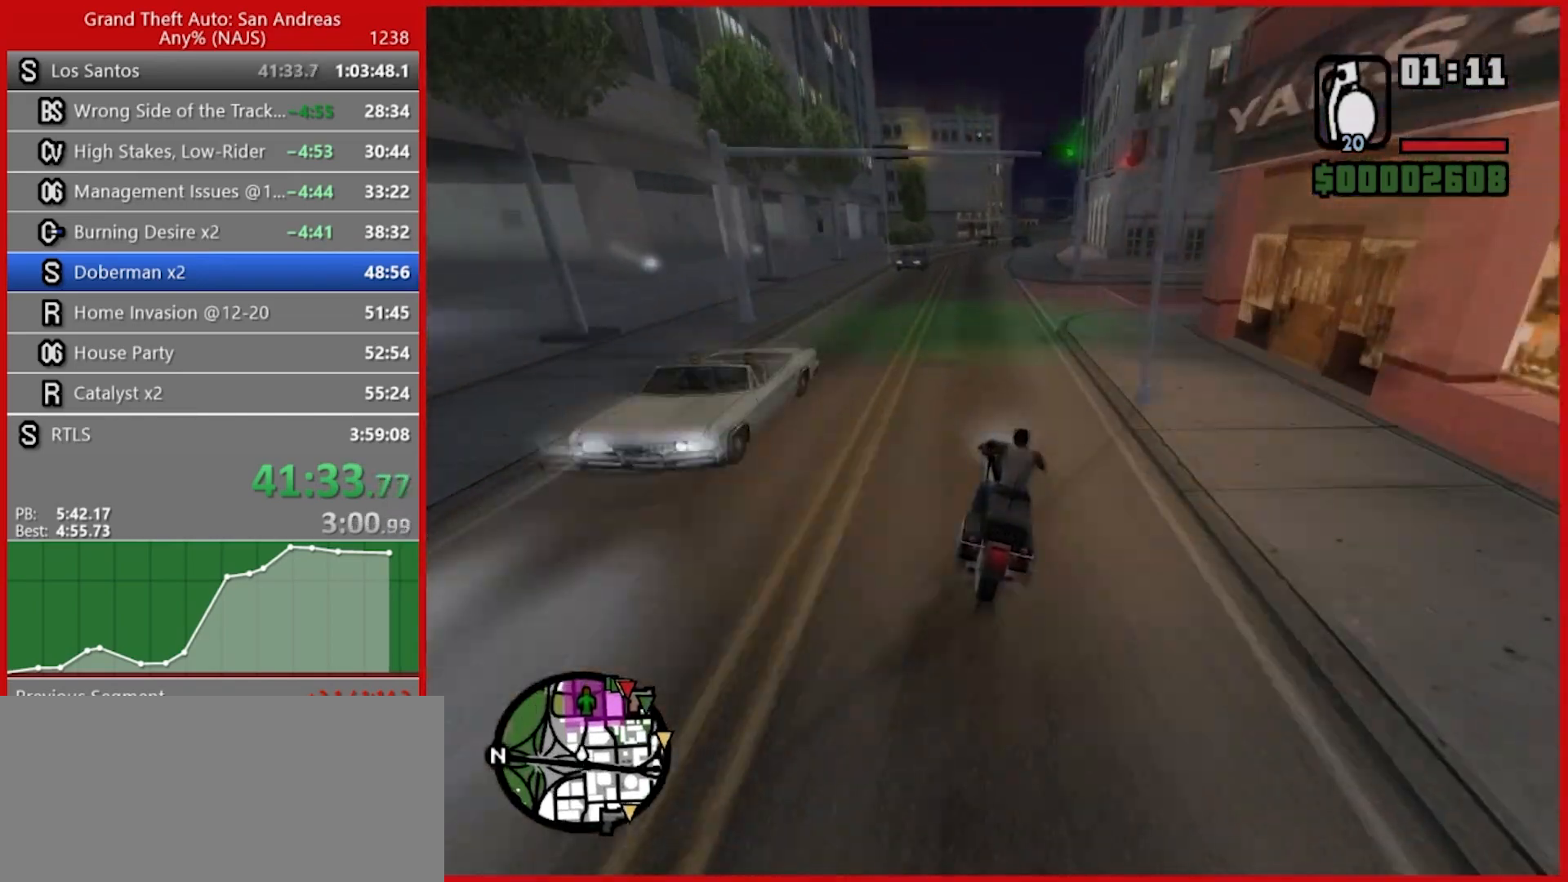
{"keys": ["2", "d", "w"], "mouse": [], "events": [[120, "2", "down"], [160, "d", "up"], [200, "2", "up"], [300, "2", "down"], [380, "2", "up"], [480, "2", "down"], [480, "d", "down"]]}
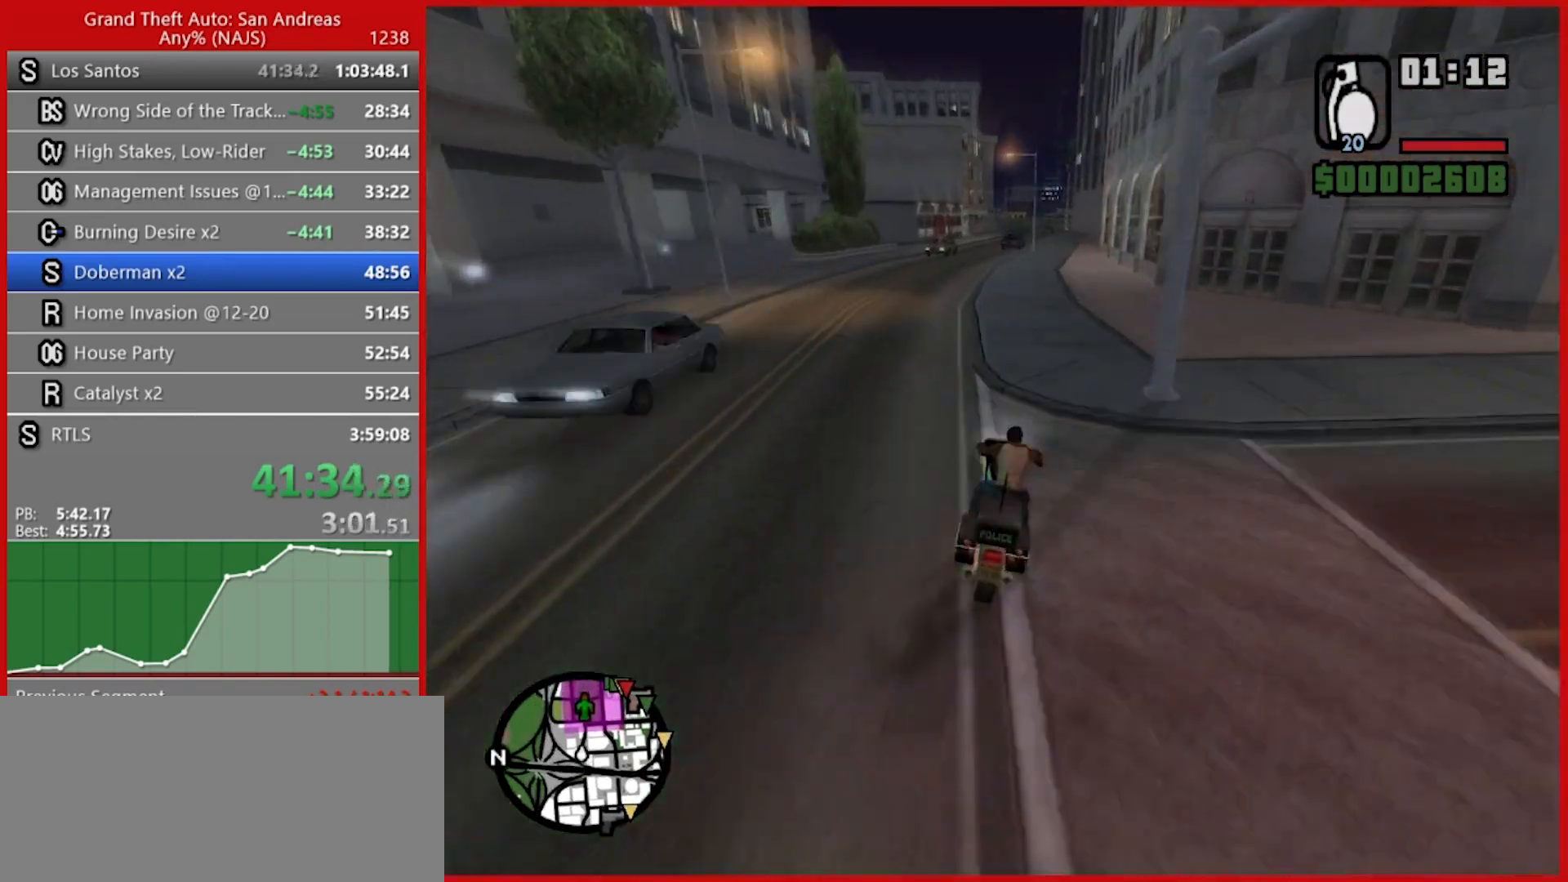
{"keys": ["w"], "mouse": [], "events": [[120, "2", "up"], [180, "2", "down"], [220, "d", "up"], [320, "2", "up"], [360, "2", "down"], [480, "2", "up"]]}
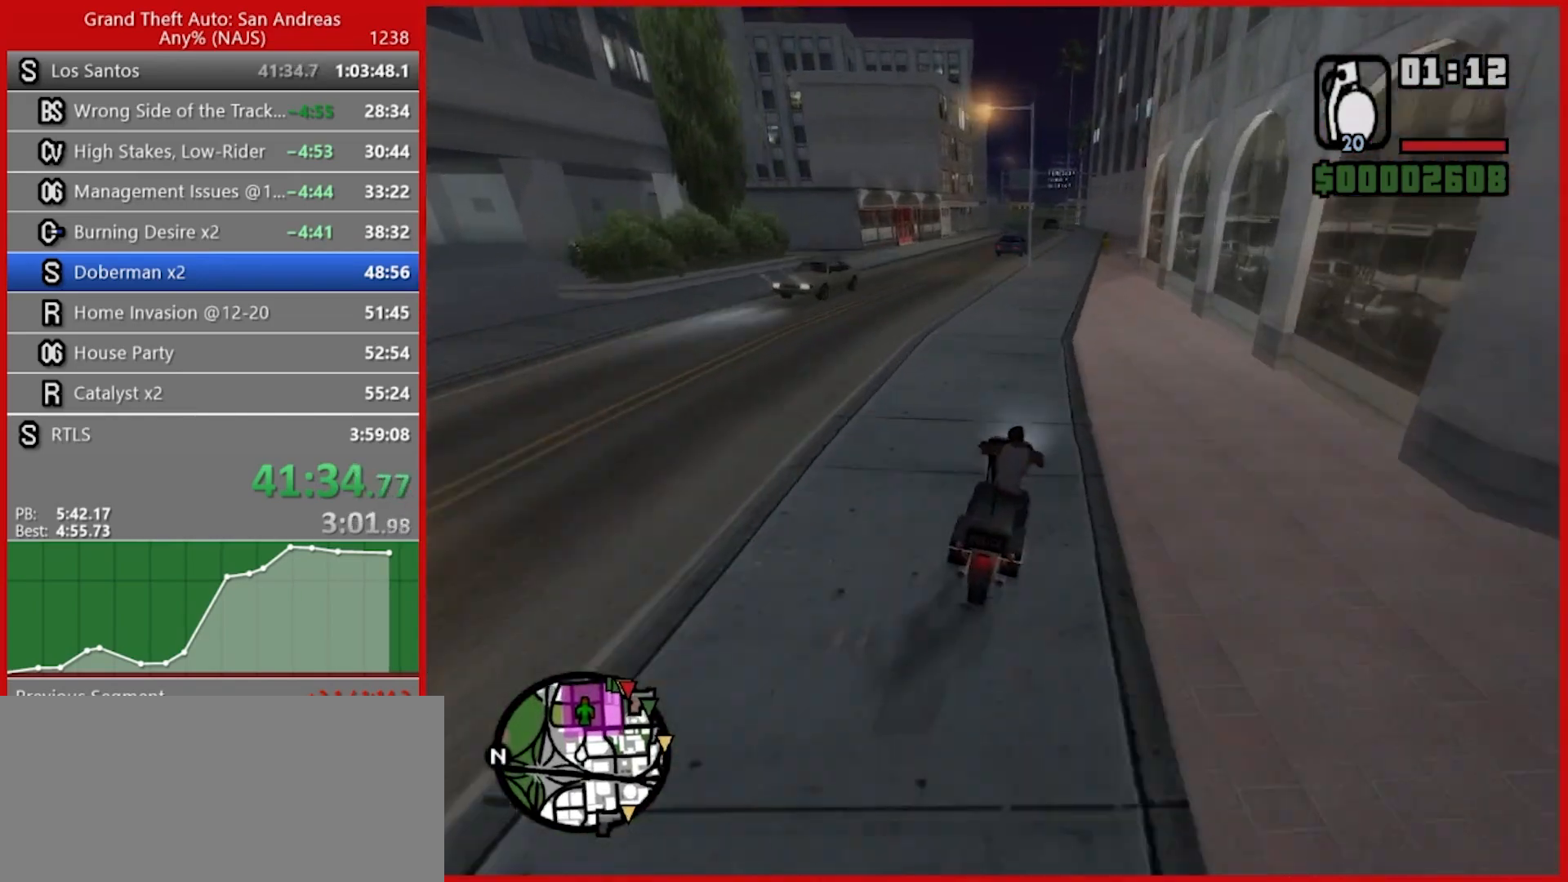
{"keys": ["2", "w"], "mouse": [], "events": [[100, "2", "down"], [200, "2", "up"], [200, "d", "down"], [280, "2", "down"], [320, "d", "up"], [360, "2", "up"], [460, "2", "down"]]}
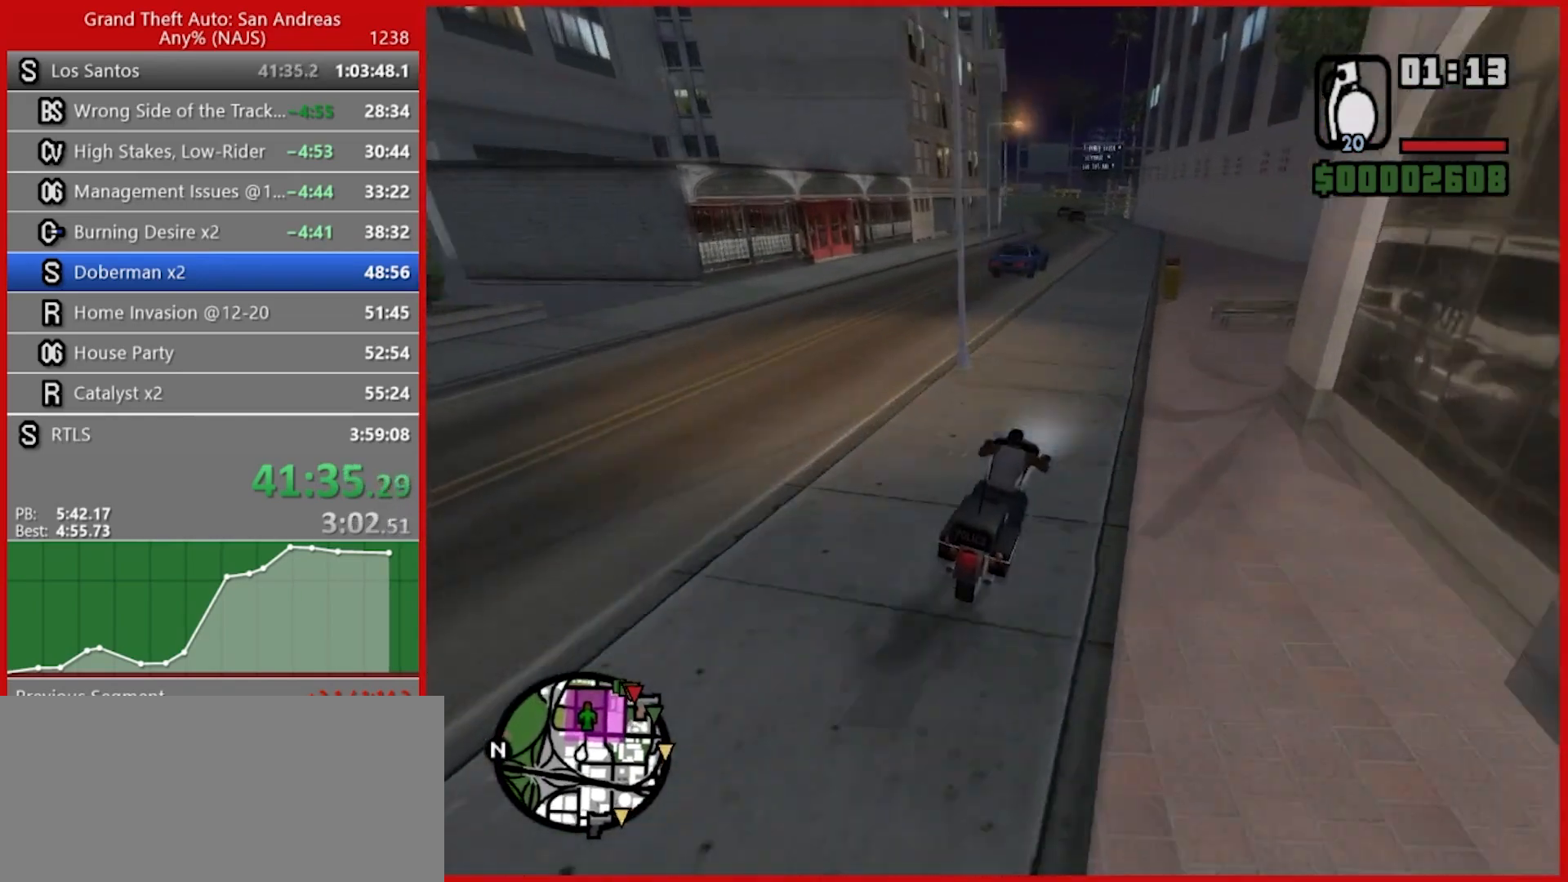
{"keys": ["a", "w"], "mouse": [], "events": [[120, "2", "up"], [200, "2", "down"], [300, "2", "up"], [380, "2", "down"], [480, "2", "up"], [480, "a", "down"]]}
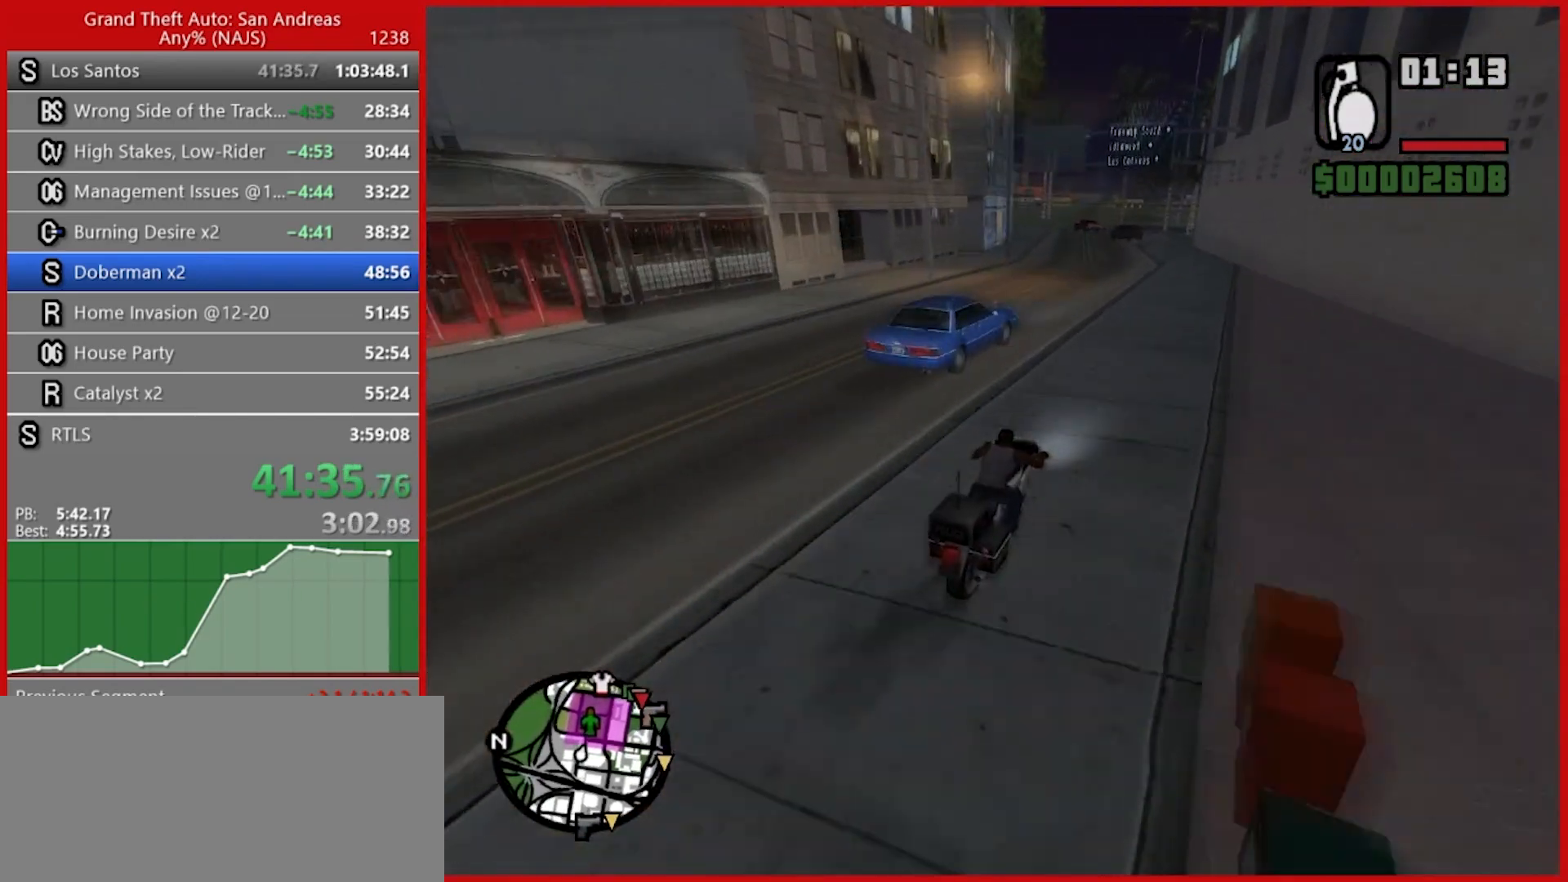
{"keys": ["a", "w"], "mouse": [], "events": [[40, "w", "up"], [140, "space", "down"], [220, "space", "up"], [320, "w", "down"]]}
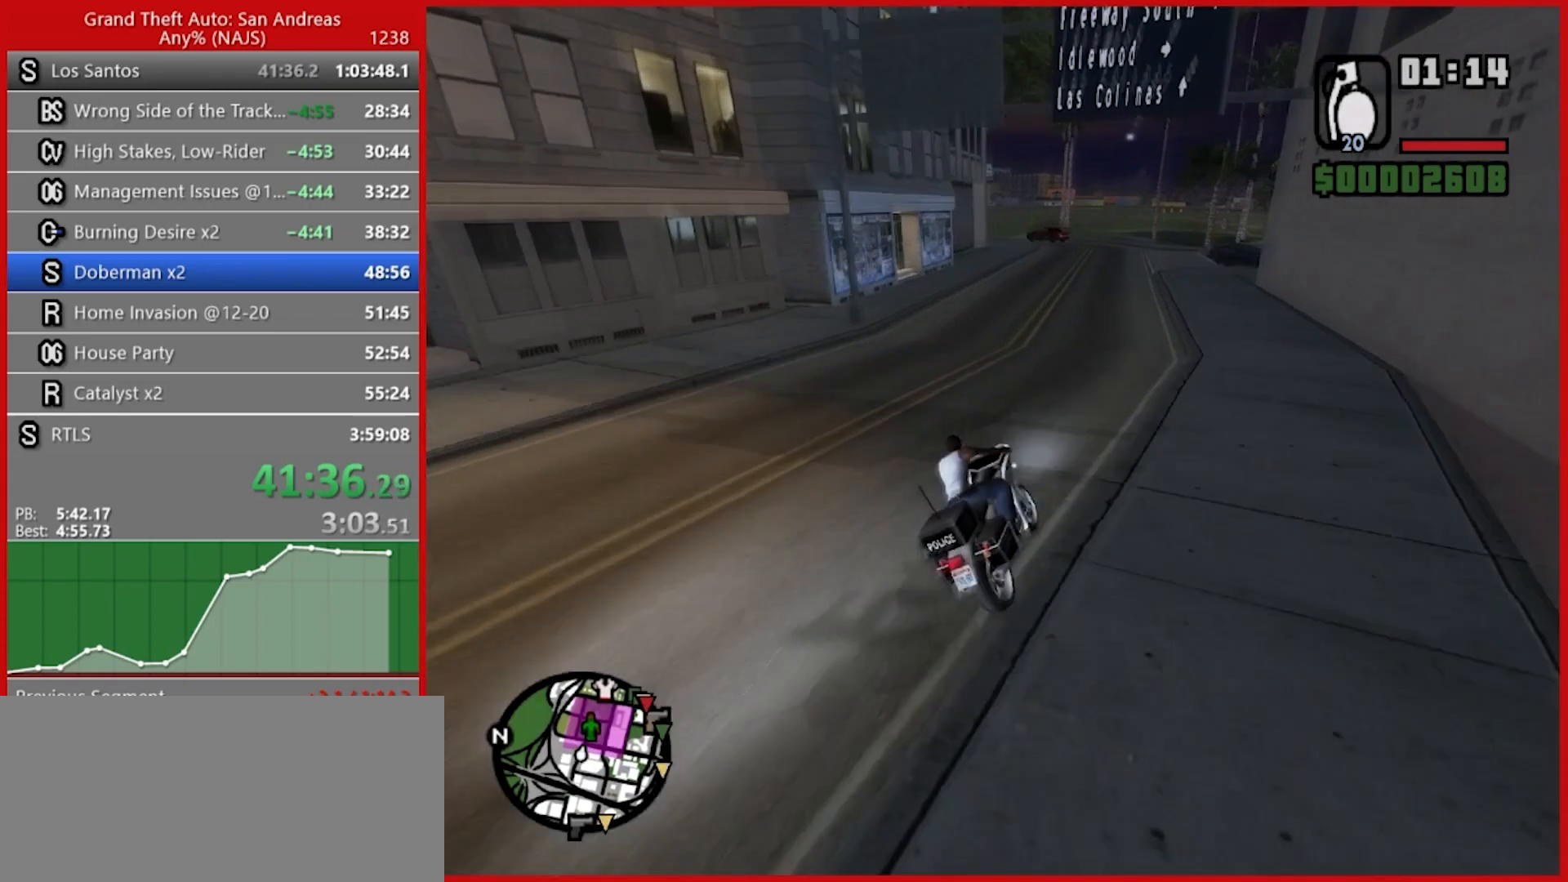
{"keys": ["a"], "mouse": [], "events": [[100, "a", "up"], [380, "a", "down"], [380, "w", "up"]]}
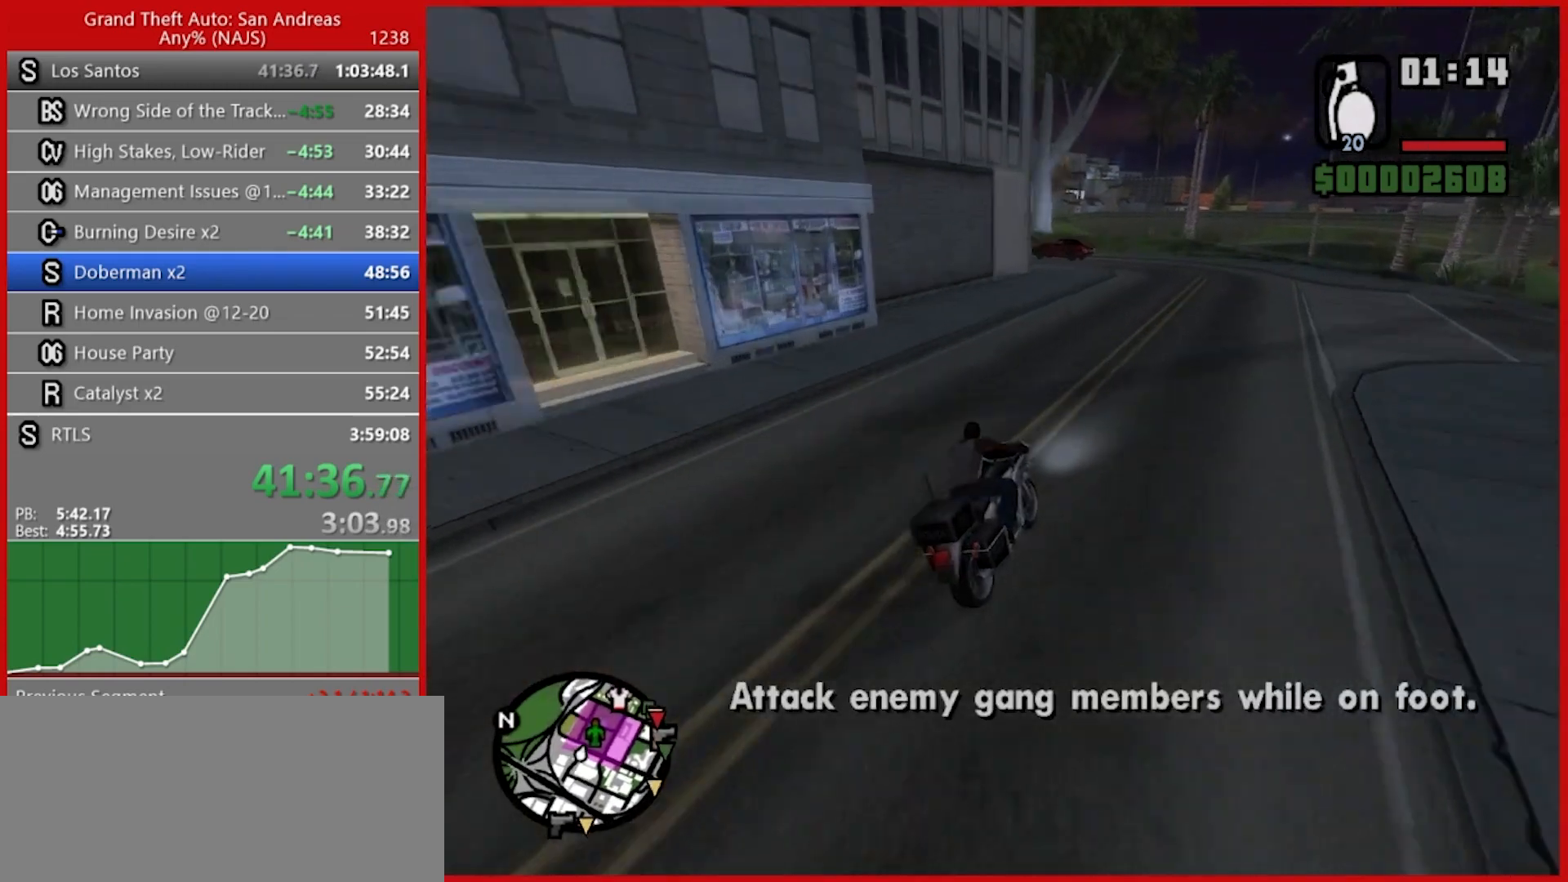
{"keys": ["a", "space"], "mouse": [], "events": [[80, "s", "down"], [300, "s", "up"], [380, "space", "down"]]}
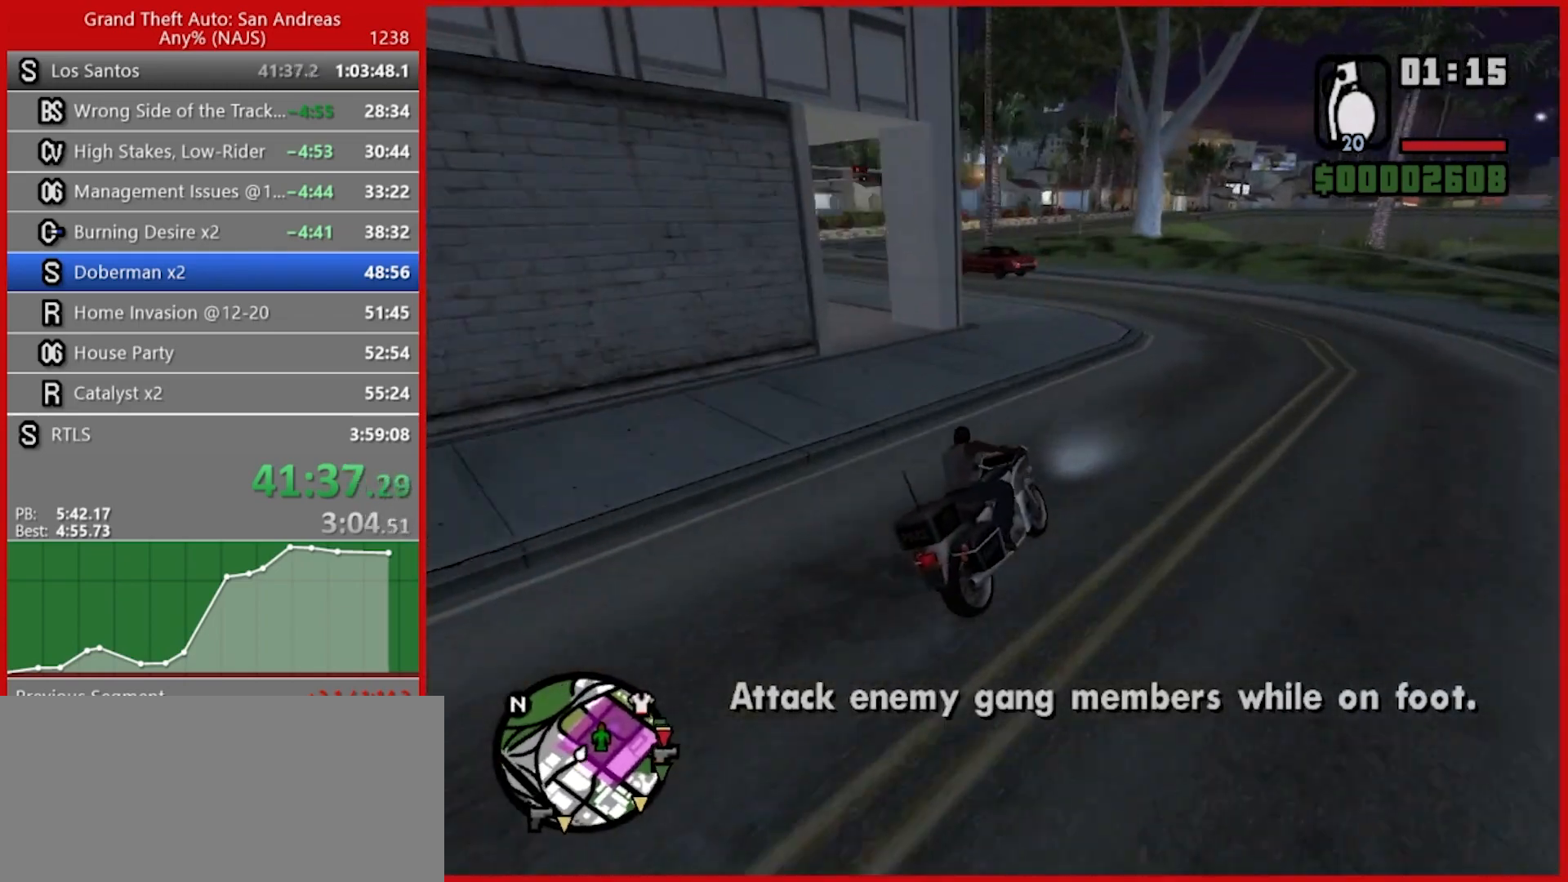
{"keys": ["a"], "mouse": [], "events": [[80, "space", "up"], [260, "space", "down"], [440, "space", "up"]]}
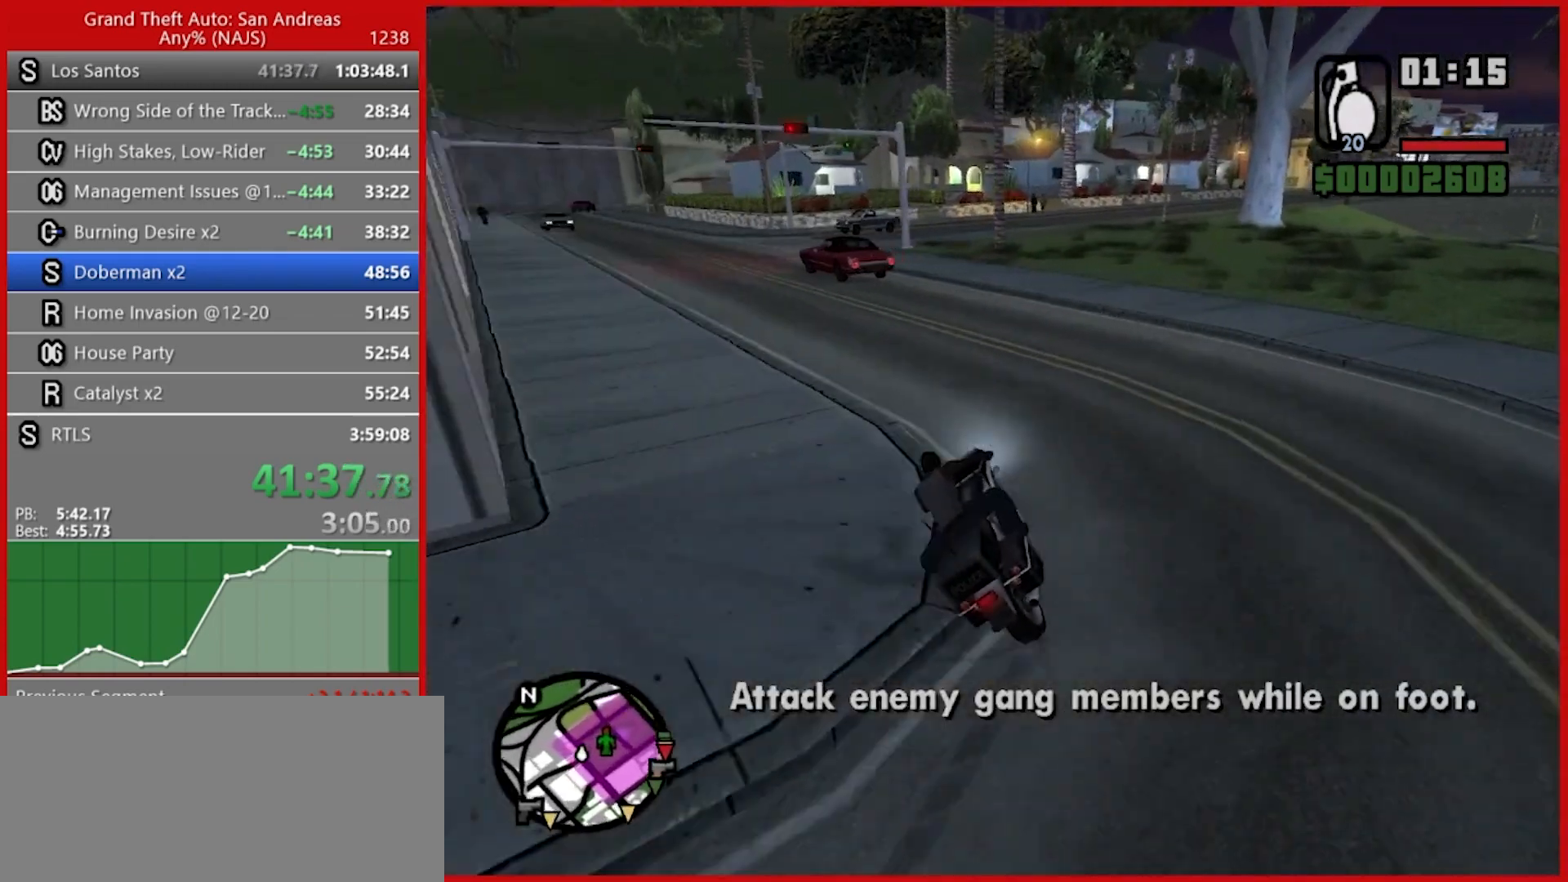
{"keys": ["a", "w"], "mouse": [], "events": [[100, "space", "down"], [140, "space", "up"], [360, "w", "down"]]}
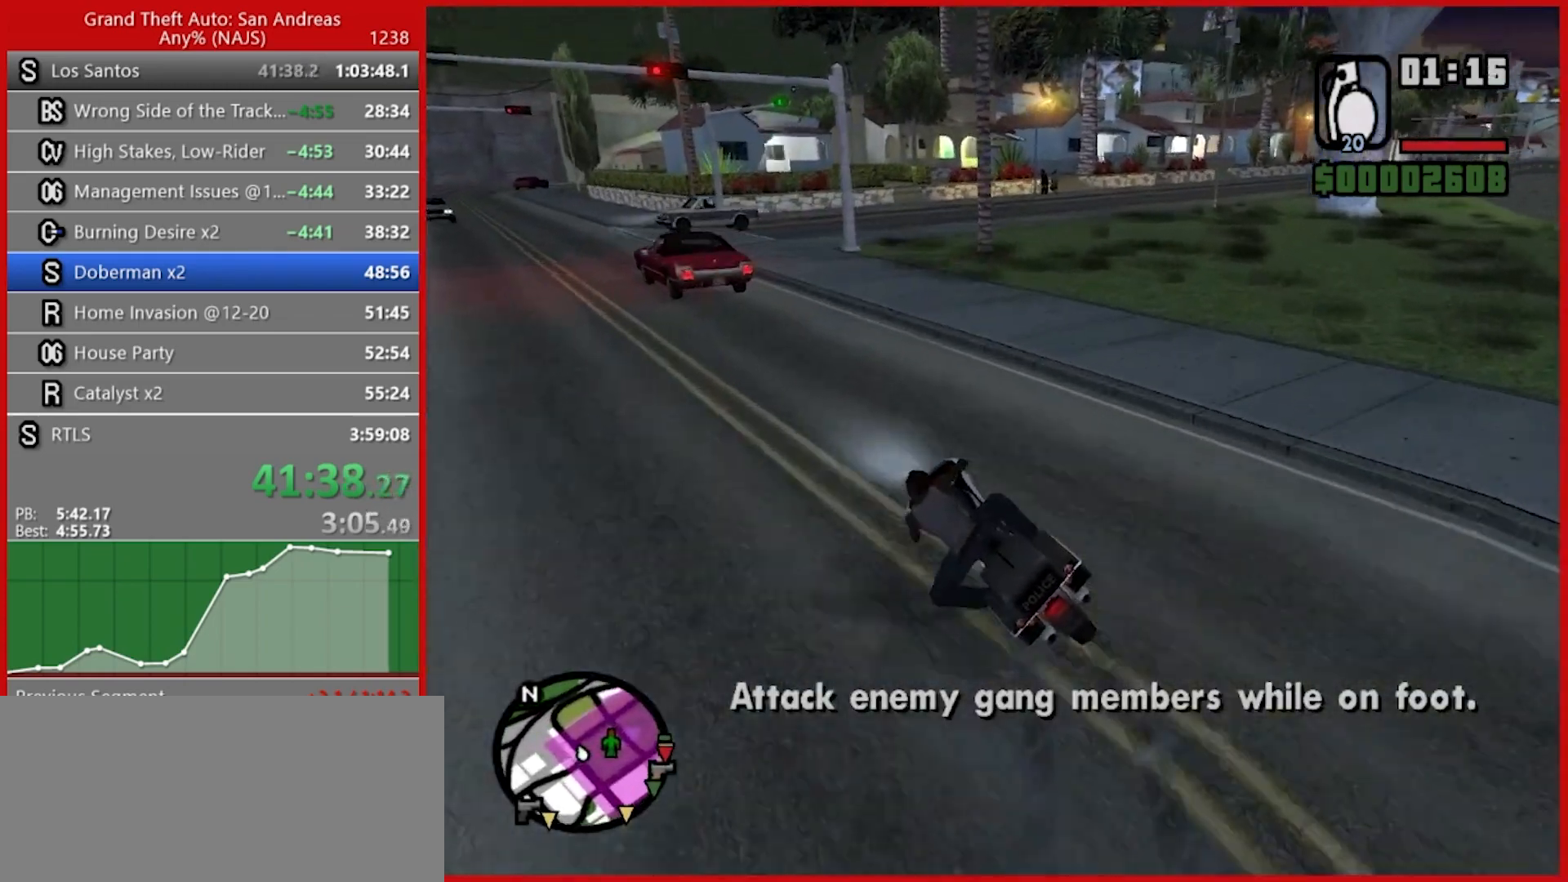
{"keys": ["5", "d", "space"], "mouse": [], "events": [[160, "a", "up"], [300, "d", "down"], [420, "w", "up"], [480, "5", "down"], [480, "space", "down"]]}
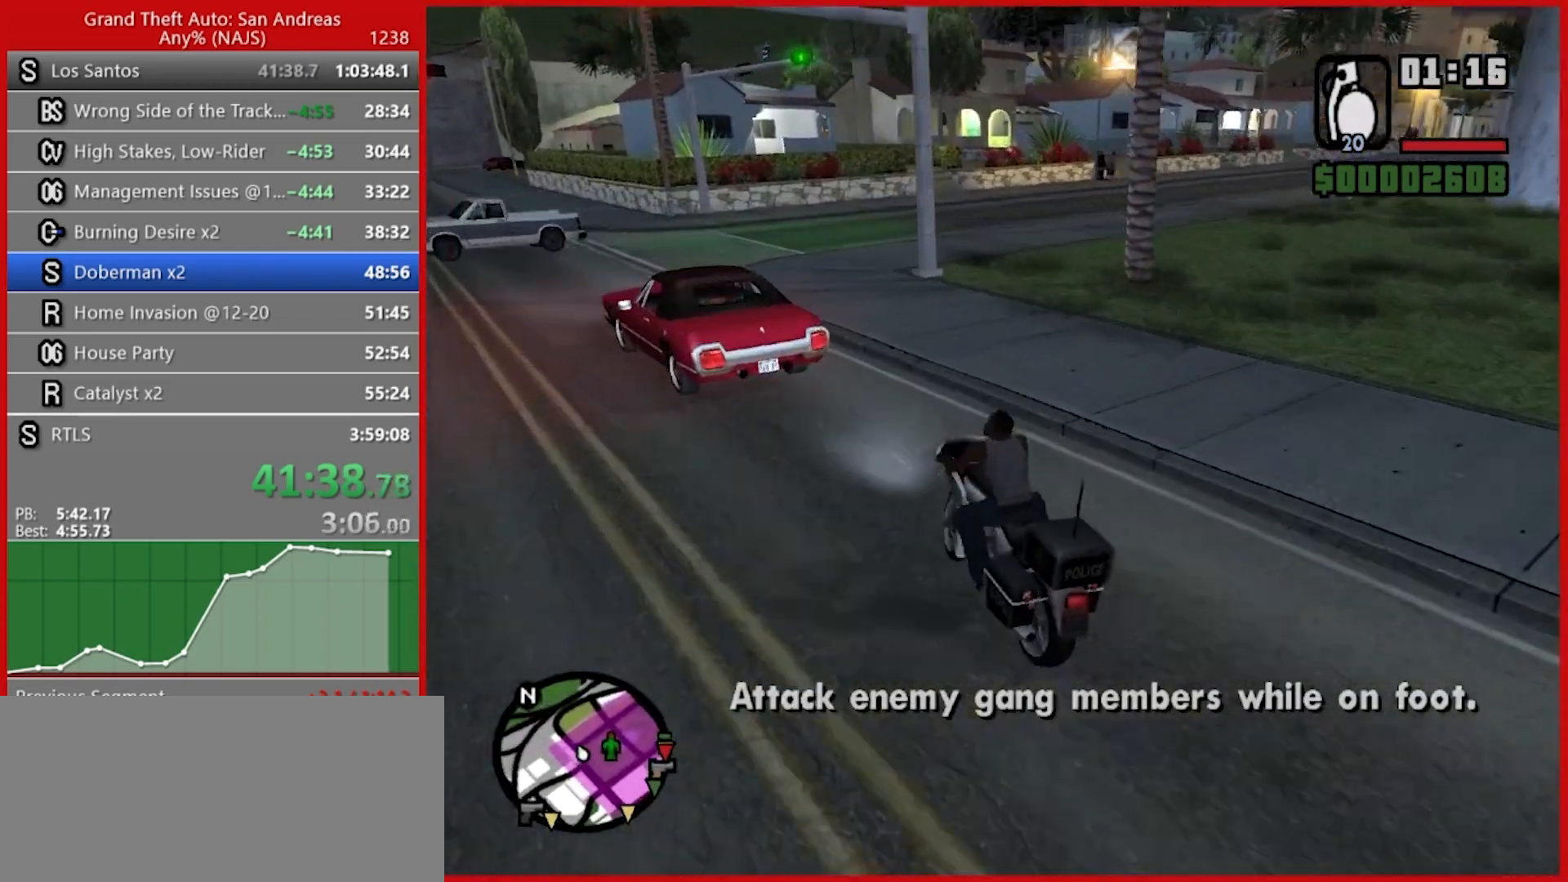
{"keys": ["5", "d", "w"], "mouse": [], "events": [[220, "w", "down"], [360, "space", "up"]]}
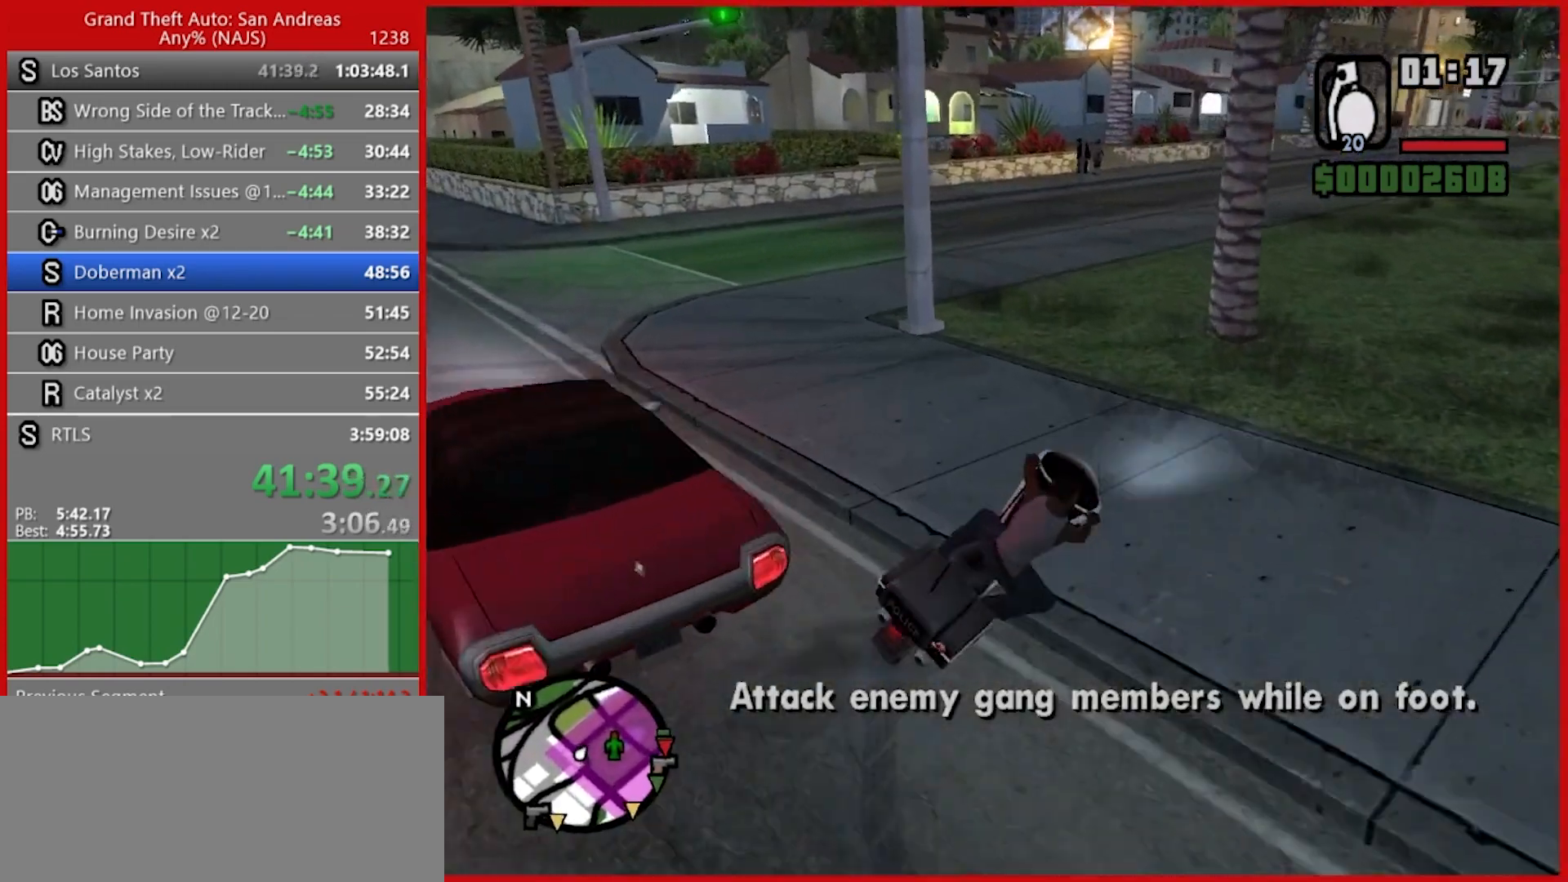
{"keys": ["r"], "mouse": [], "events": [[100, "w", "up"], [240, "s", "down"], [280, "d", "up"], [320, "5", "up"], [420, "r", "down"], [460, "s", "up"]]}
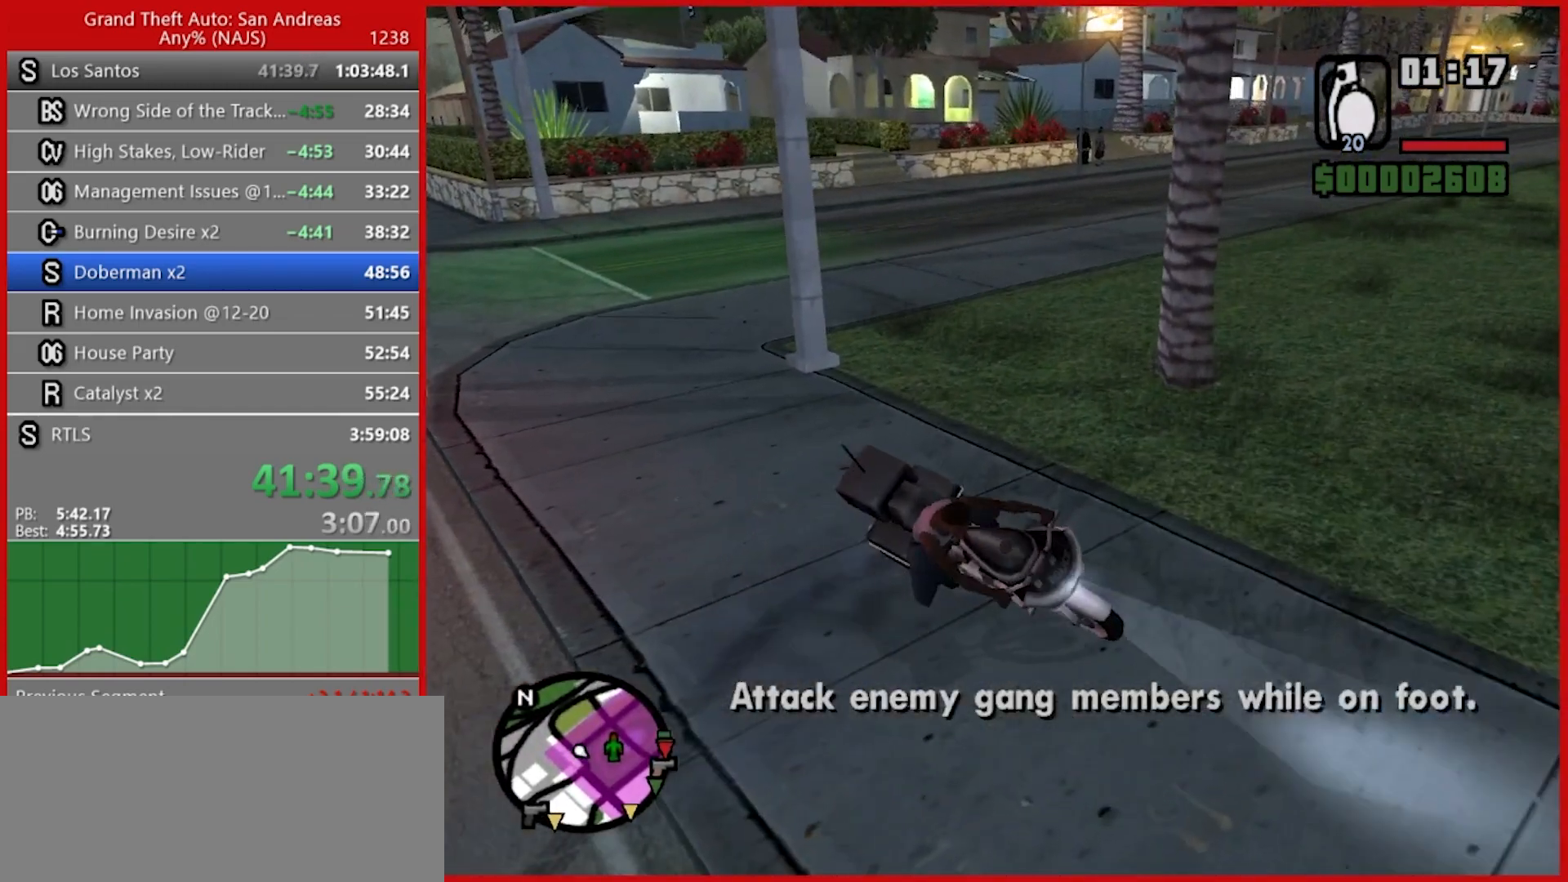
{"keys": ["w"], "mouse": [], "events": [[380, "w", "down"], [420, "r", "up"]]}
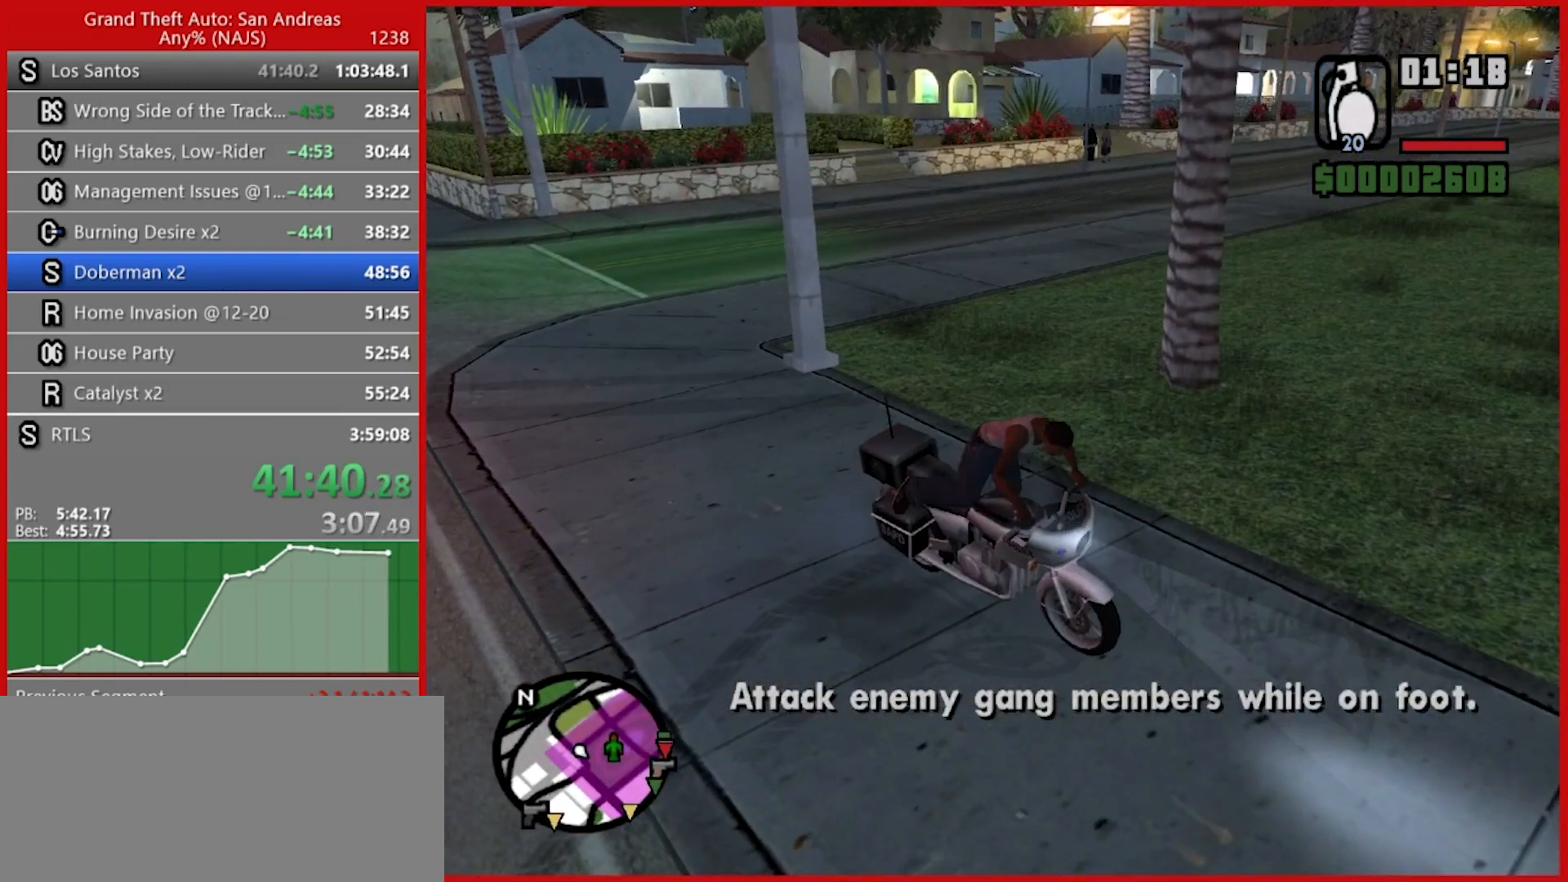
{"keys": ["d", "space", "w"], "mouse": [], "events": [[320, "d", "down"], [400, "space", "down"]]}
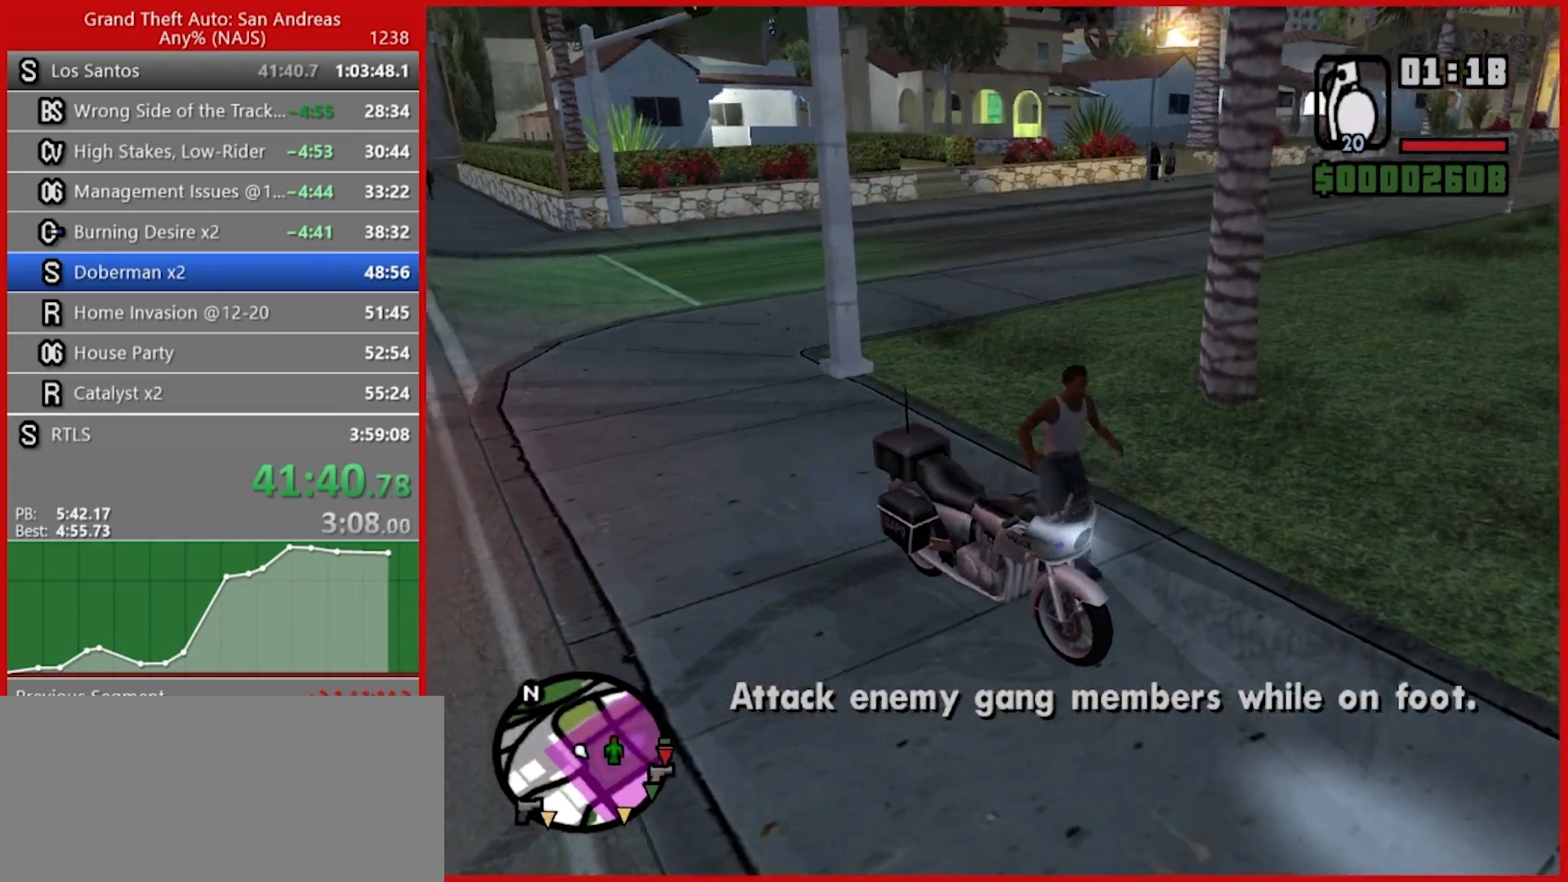
{"keys": ["d", "space", "w"], "mouse": [], "events": [[100, "space", "up"], [180, "space", "down"], [240, "space", "up"], [320, "space", "down"], [360, "space", "up"], [460, "space", "down"]]}
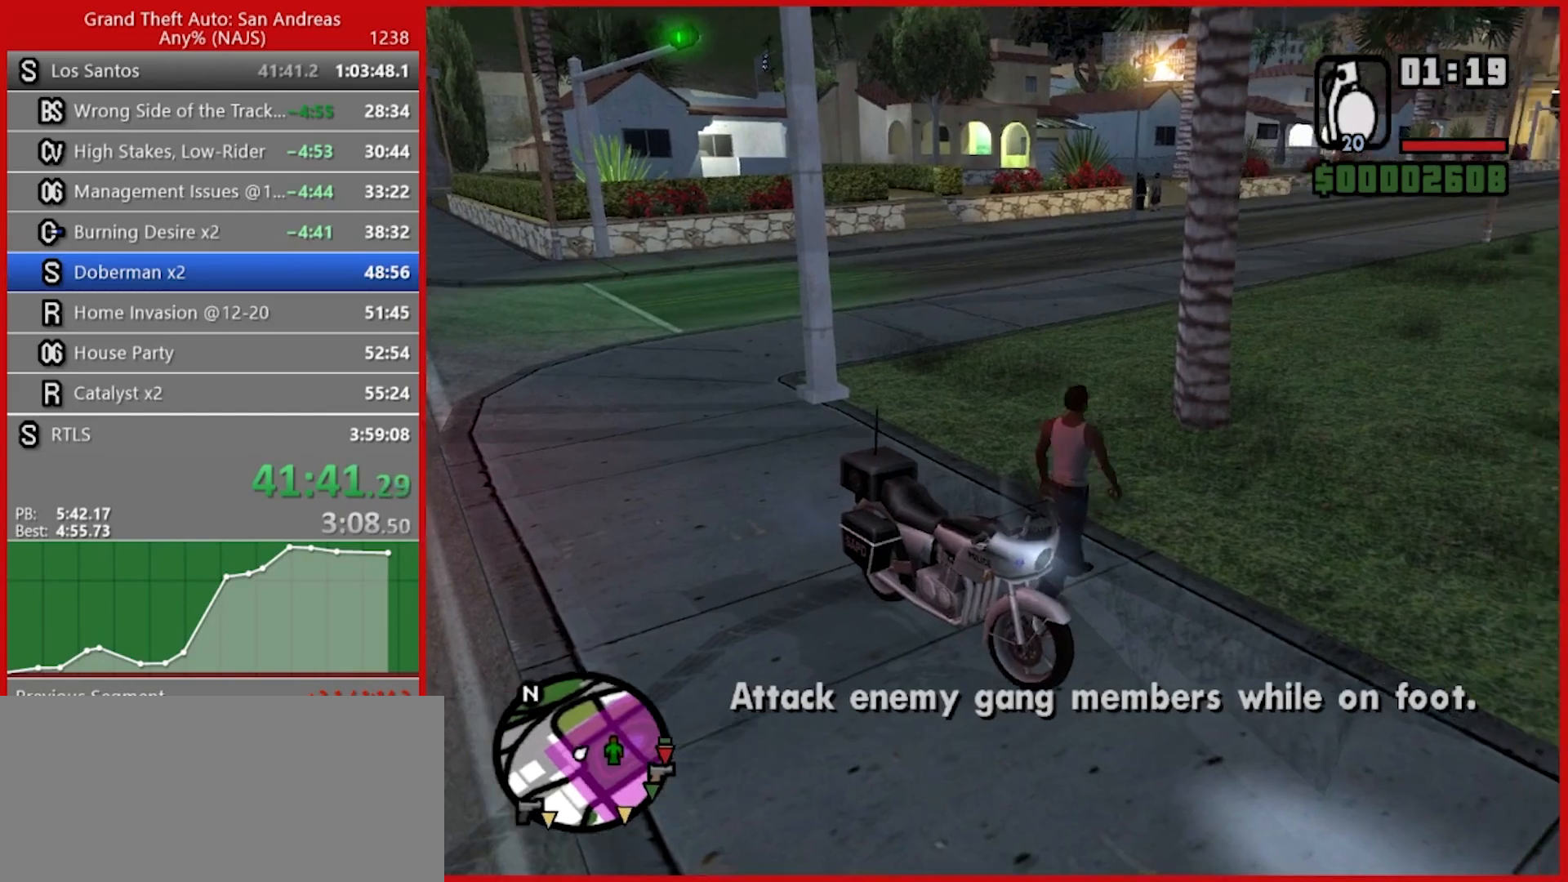
{"keys": ["d", "w"], "mouse": [], "events": [[40, "space", "up"], [120, "space", "down"], [160, "space", "up"], [260, "space", "down"], [300, "space", "up"], [380, "space", "down"], [420, "space", "up"]]}
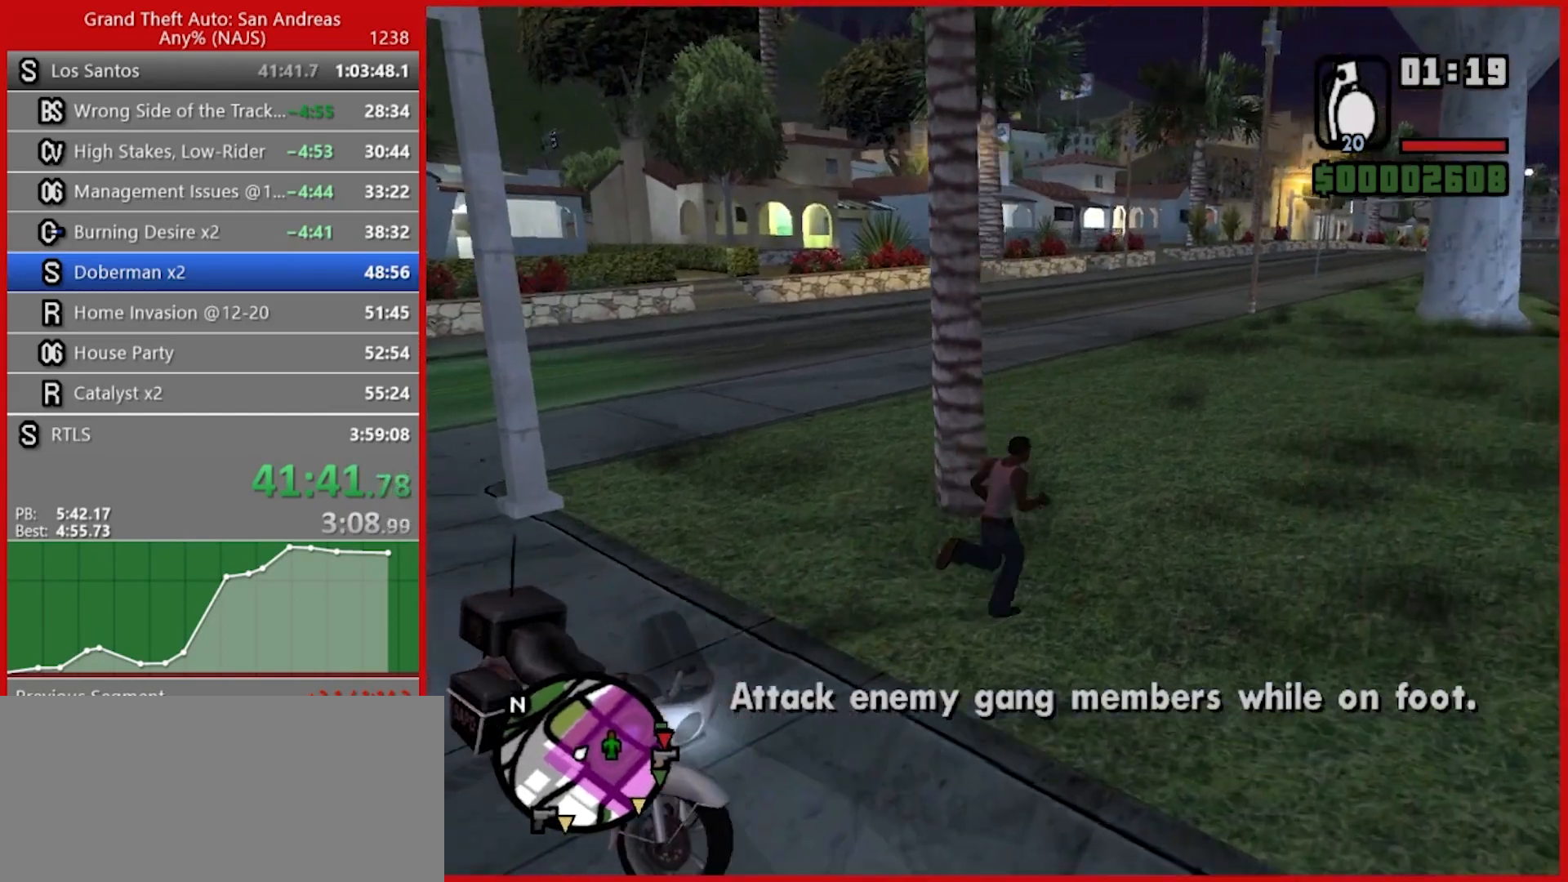
{"keys": ["w"], "mouse": [], "events": [[40, "space", "down"], [80, "d", "up"], [80, "space", "up"], [120, "space", "down"], [220, "space", "up"], [300, "space", "down"], [360, "space", "up"], [460, "space", "down"], [500, "space", "up"]]}
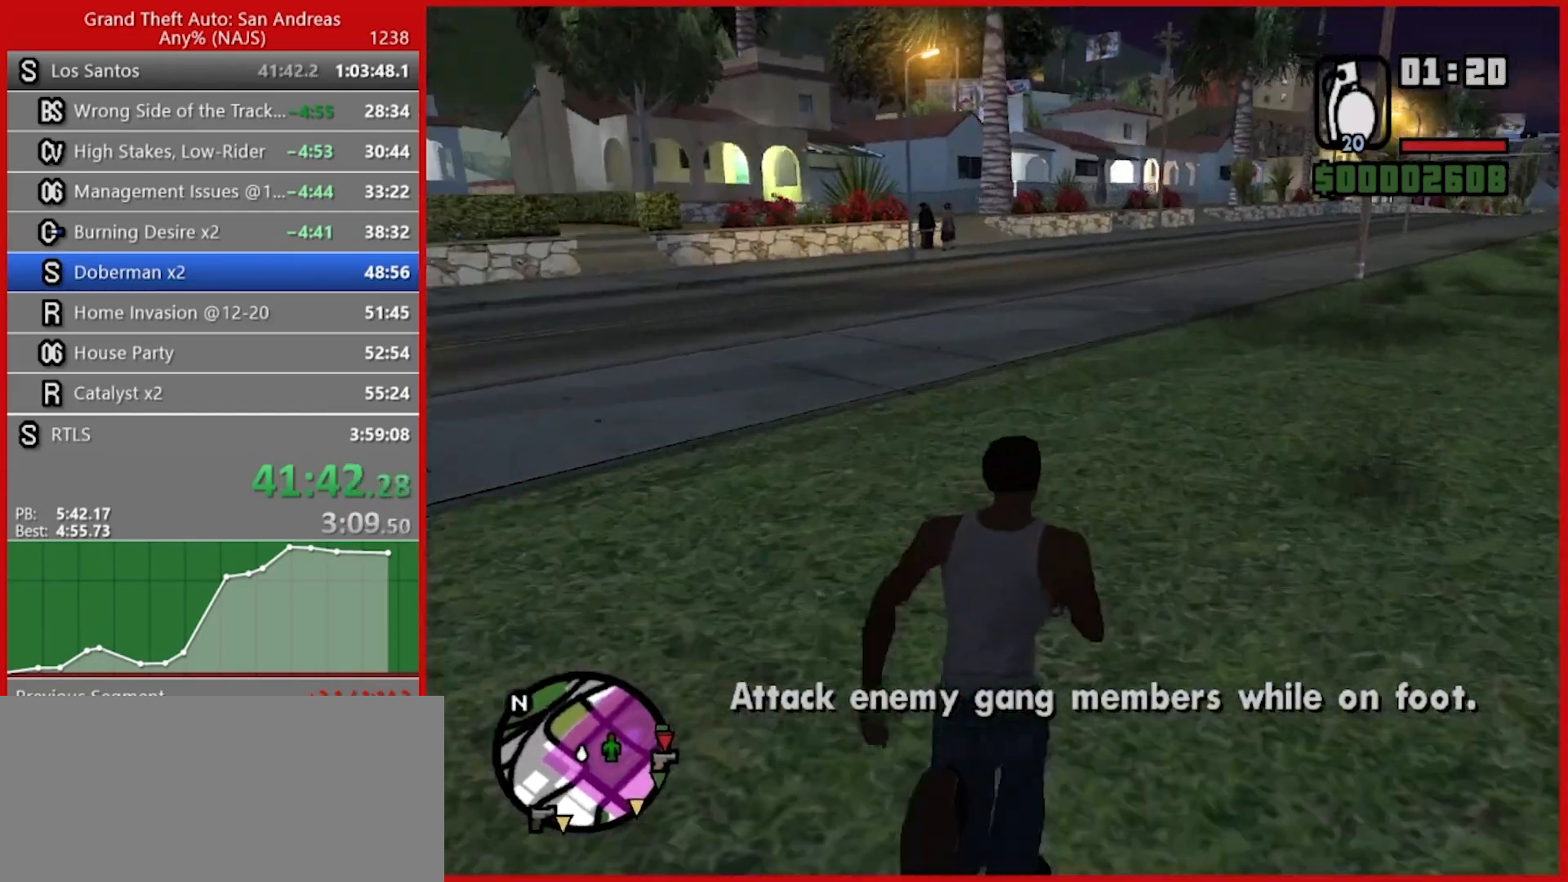
{"keys": [], "mouse": [], "events": [[500, "w", "up"]]}